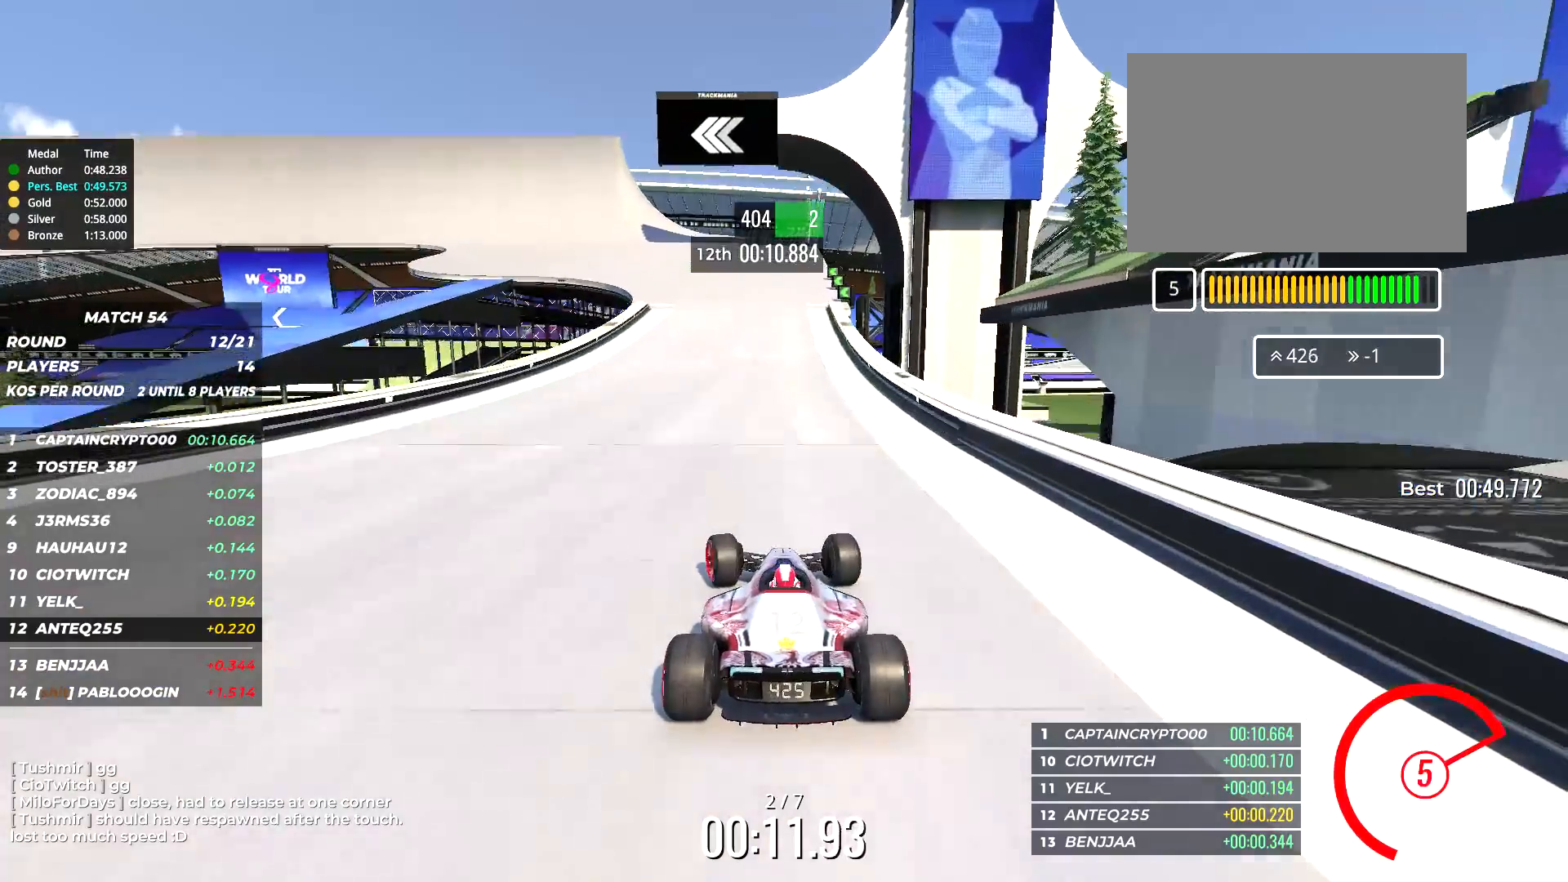
Gameplay with keyboard; each line is a JSON object with the keys held at the frame after it. "events" lists presses ("down") and releases ("up") of "down", "left", "right" and "up" between this image and that frame as [ms after this image, input, new state], when the widget could be followed in between. No other keys are recorded. Mouse input is not recorded.
{"keys": ["left", "up"], "events": [[67, "left", "down"], [167, "left", "up"], [250, "left", "down"], [350, "left", "up"], [450, "left", "down"]]}
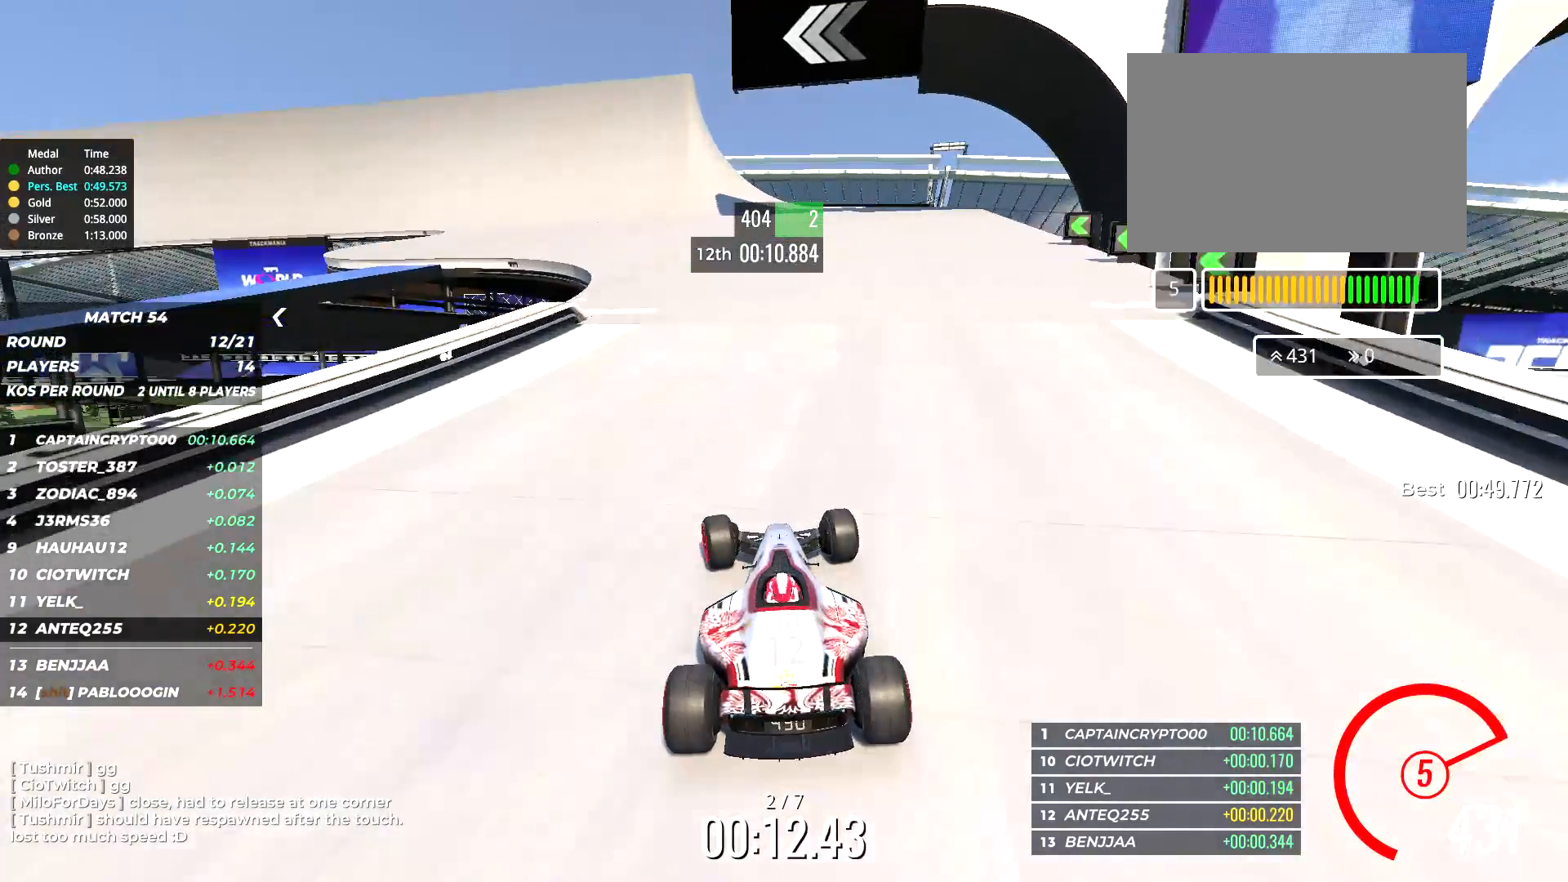
{"keys": ["left", "up"], "events": [[67, "left", "up"], [134, "left", "down"]]}
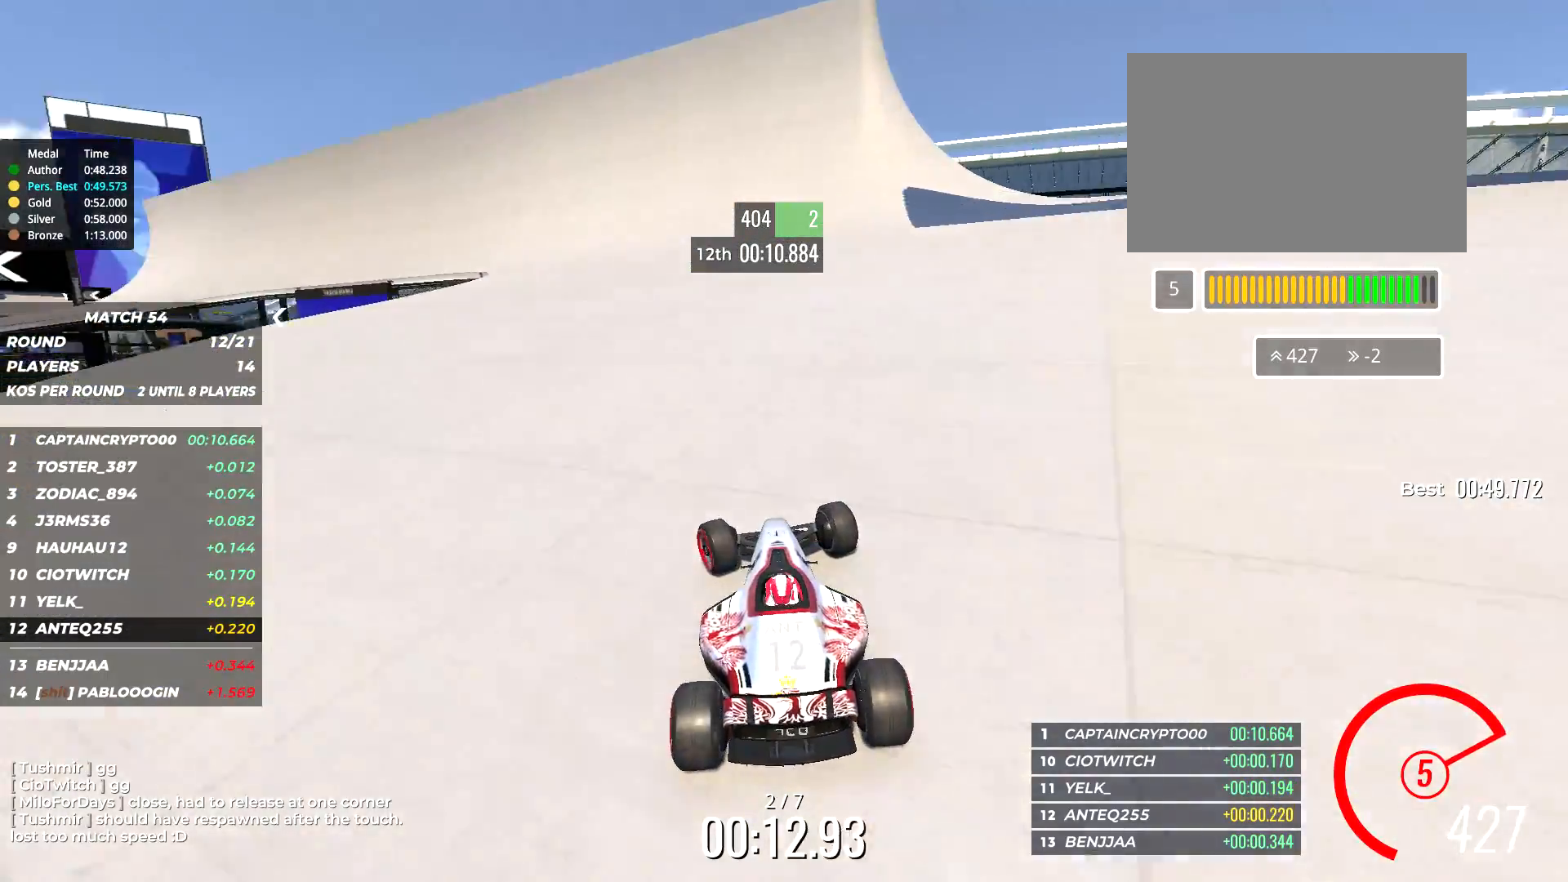
{"keys": ["left", "up"], "events": []}
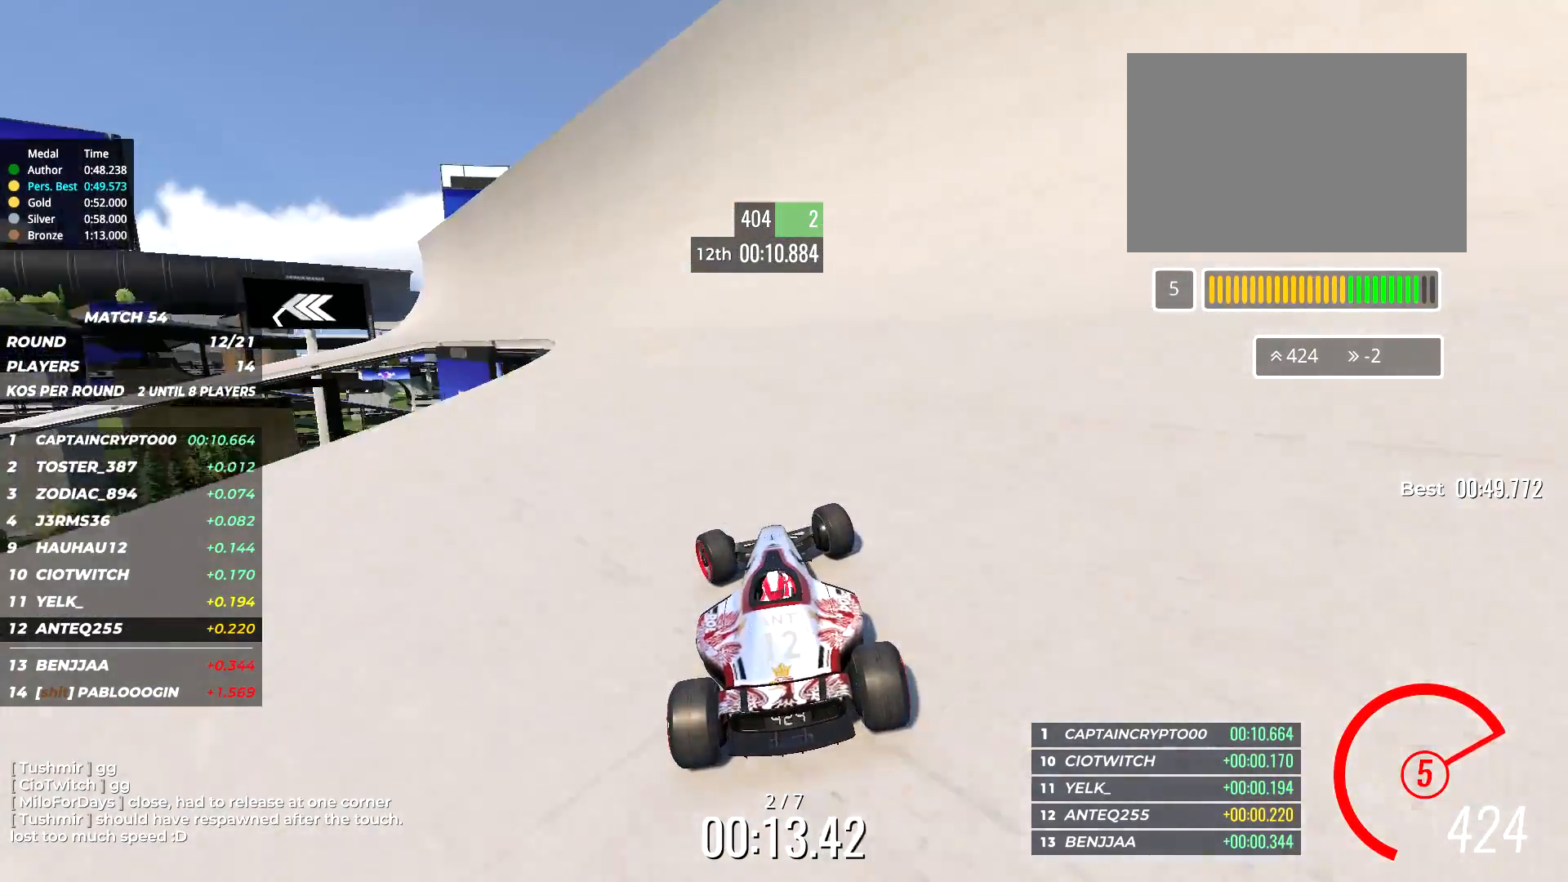
{"keys": ["left", "up"], "events": []}
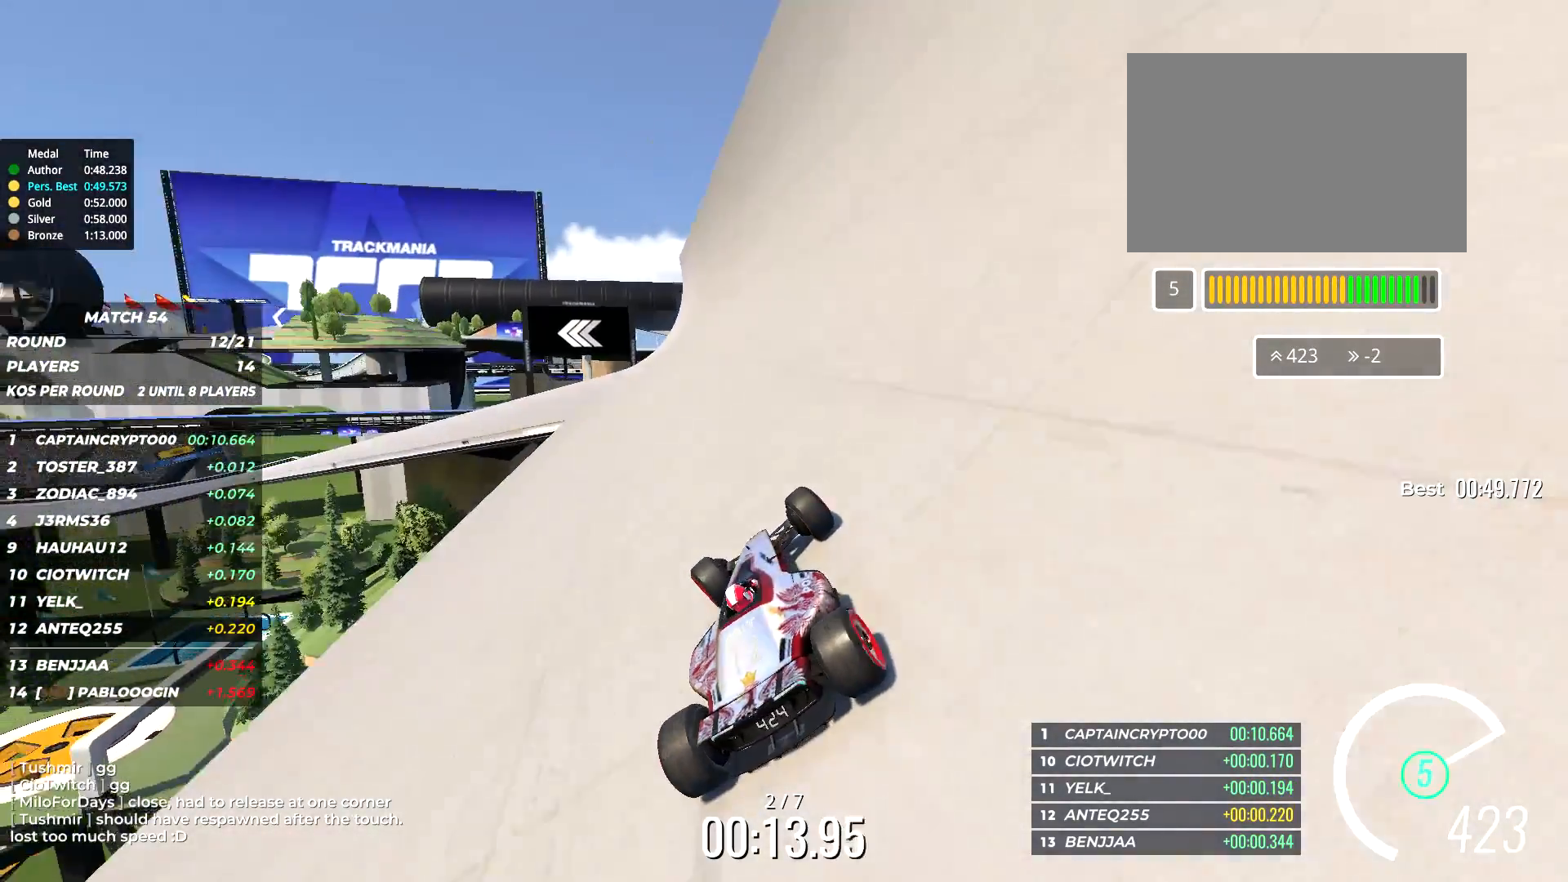
{"keys": ["left", "up"], "events": []}
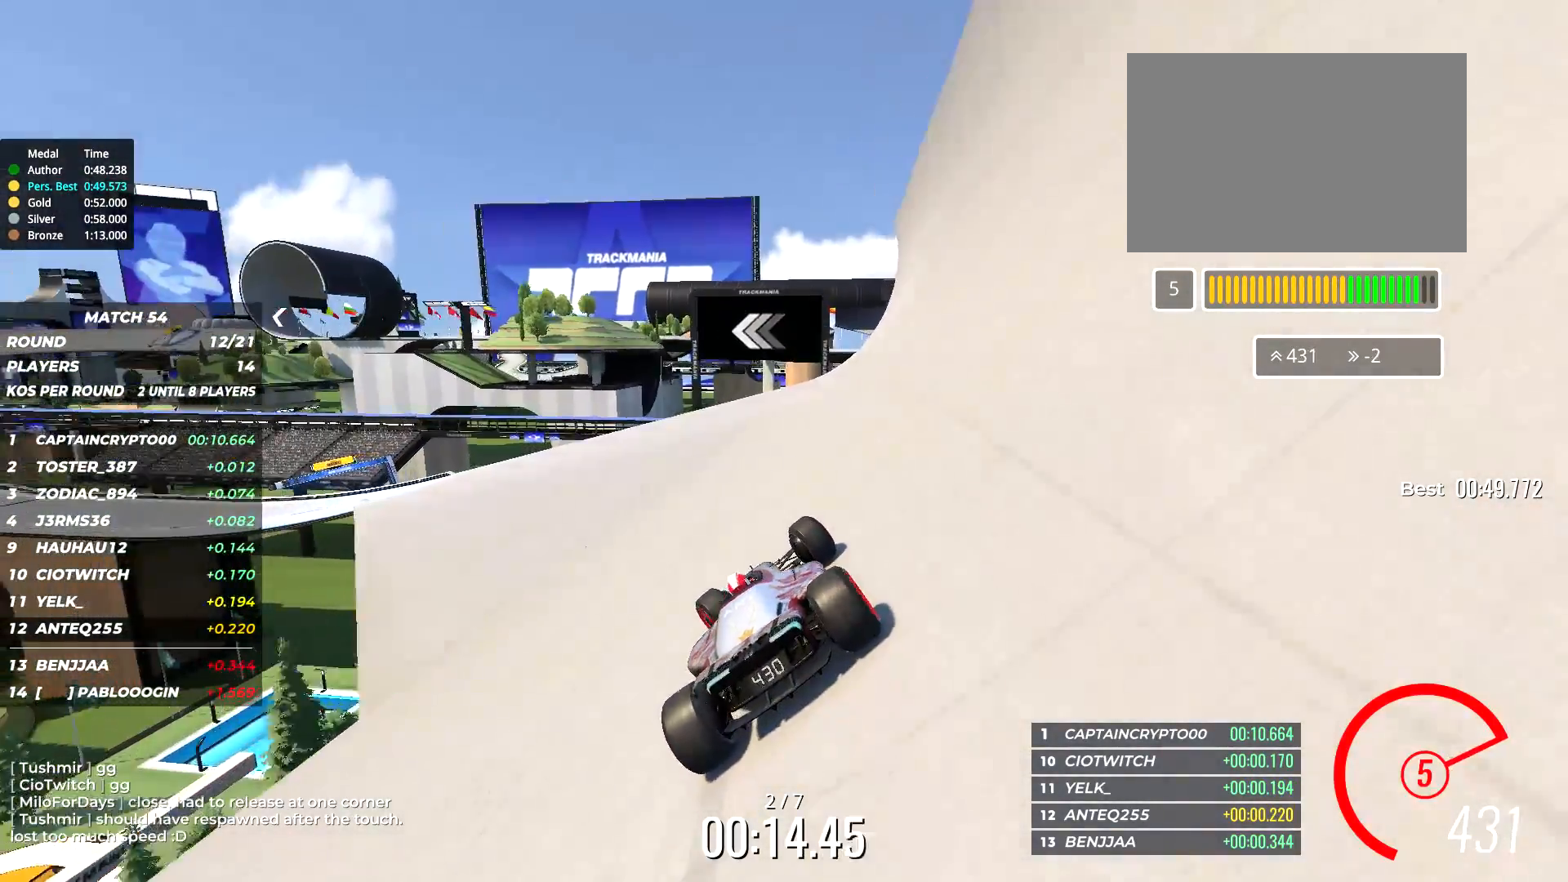
{"keys": ["left", "up"], "events": []}
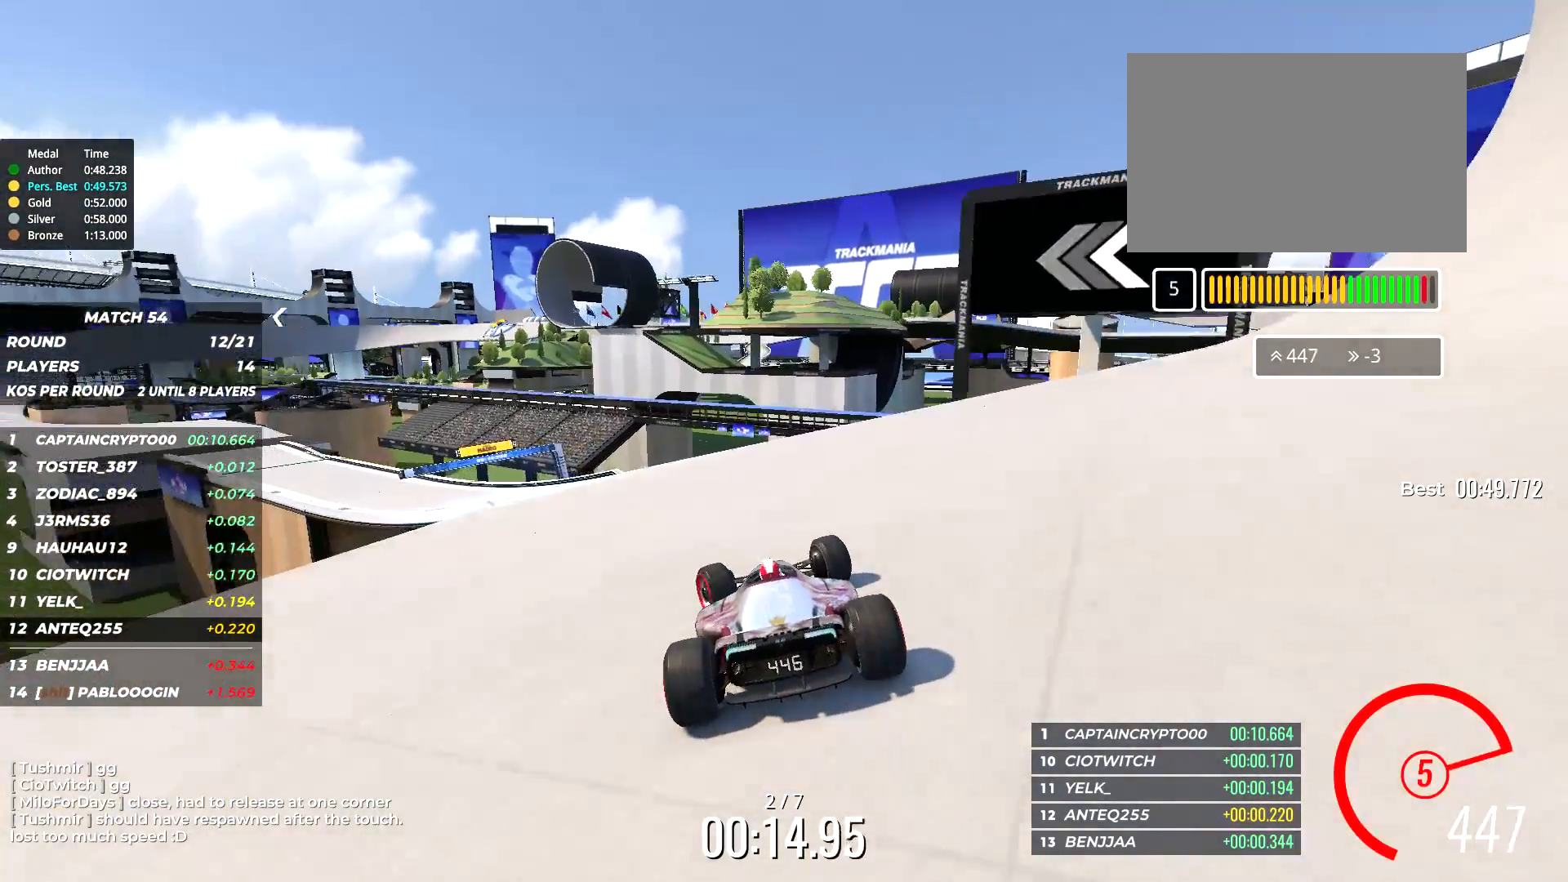
{"keys": ["left", "up"], "events": [[134, "up", "up"], [417, "up", "down"]]}
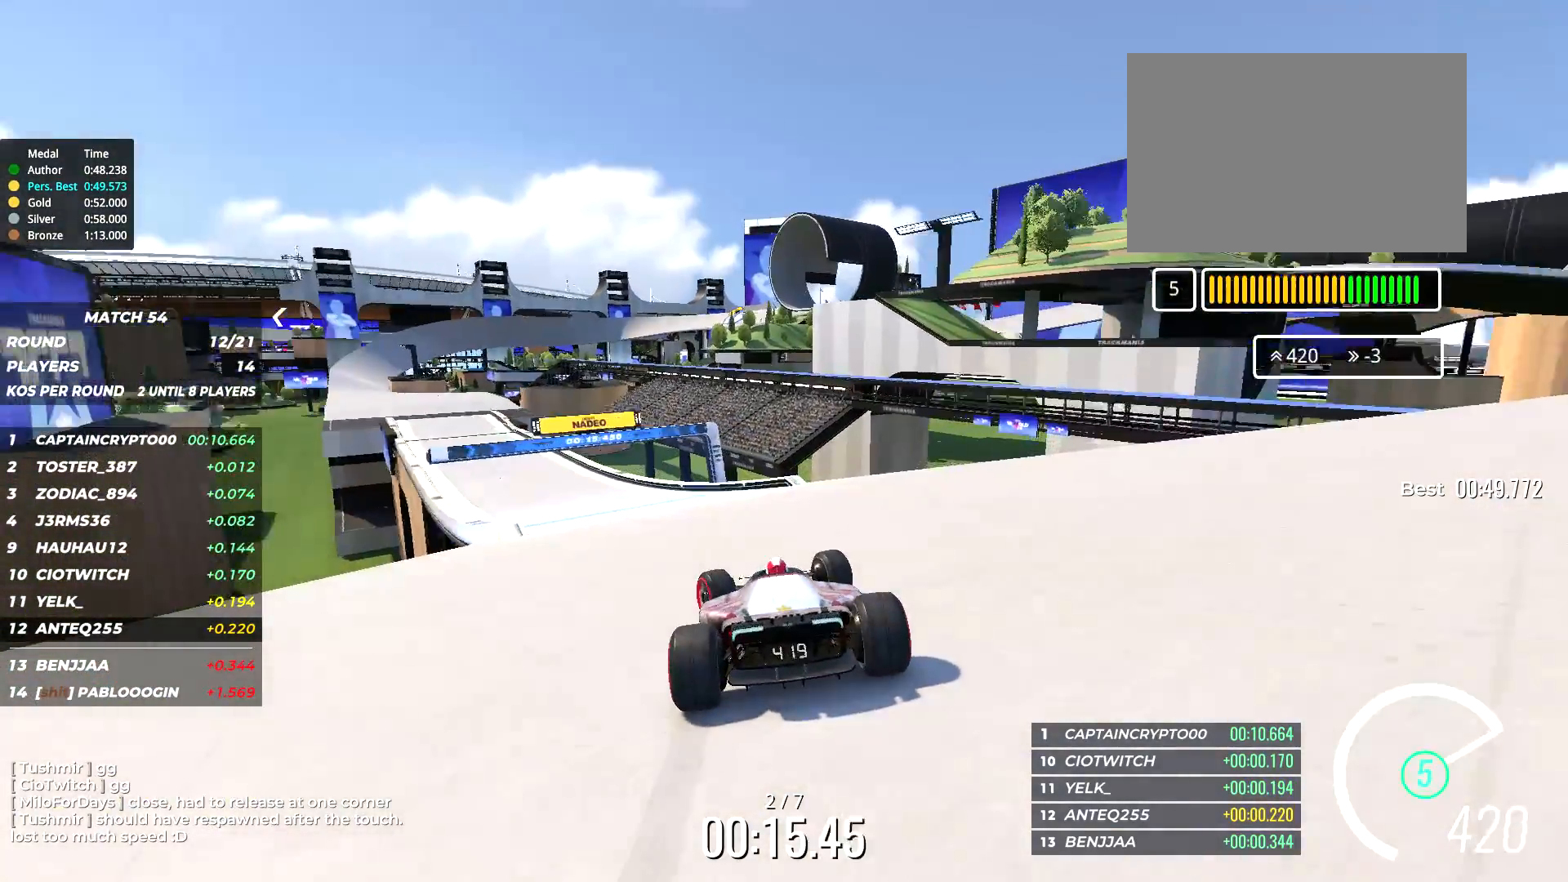
{"keys": ["up"], "events": [[434, "left", "up"]]}
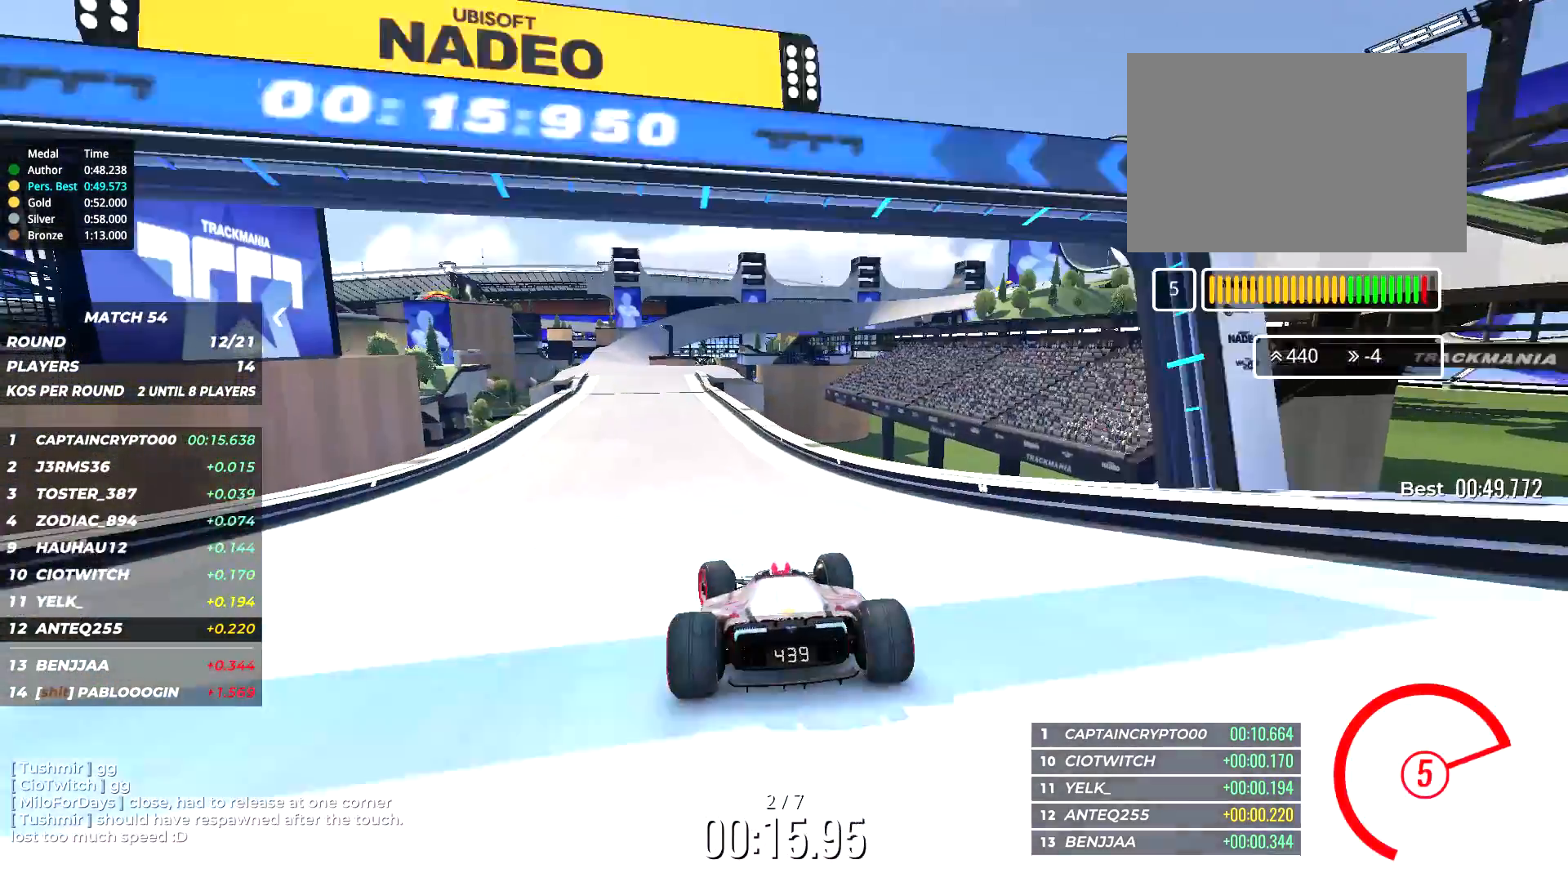
{"keys": ["up"], "events": [[67, "left", "down"], [134, "left", "up"], [367, "left", "down"], [500, "left", "up"]]}
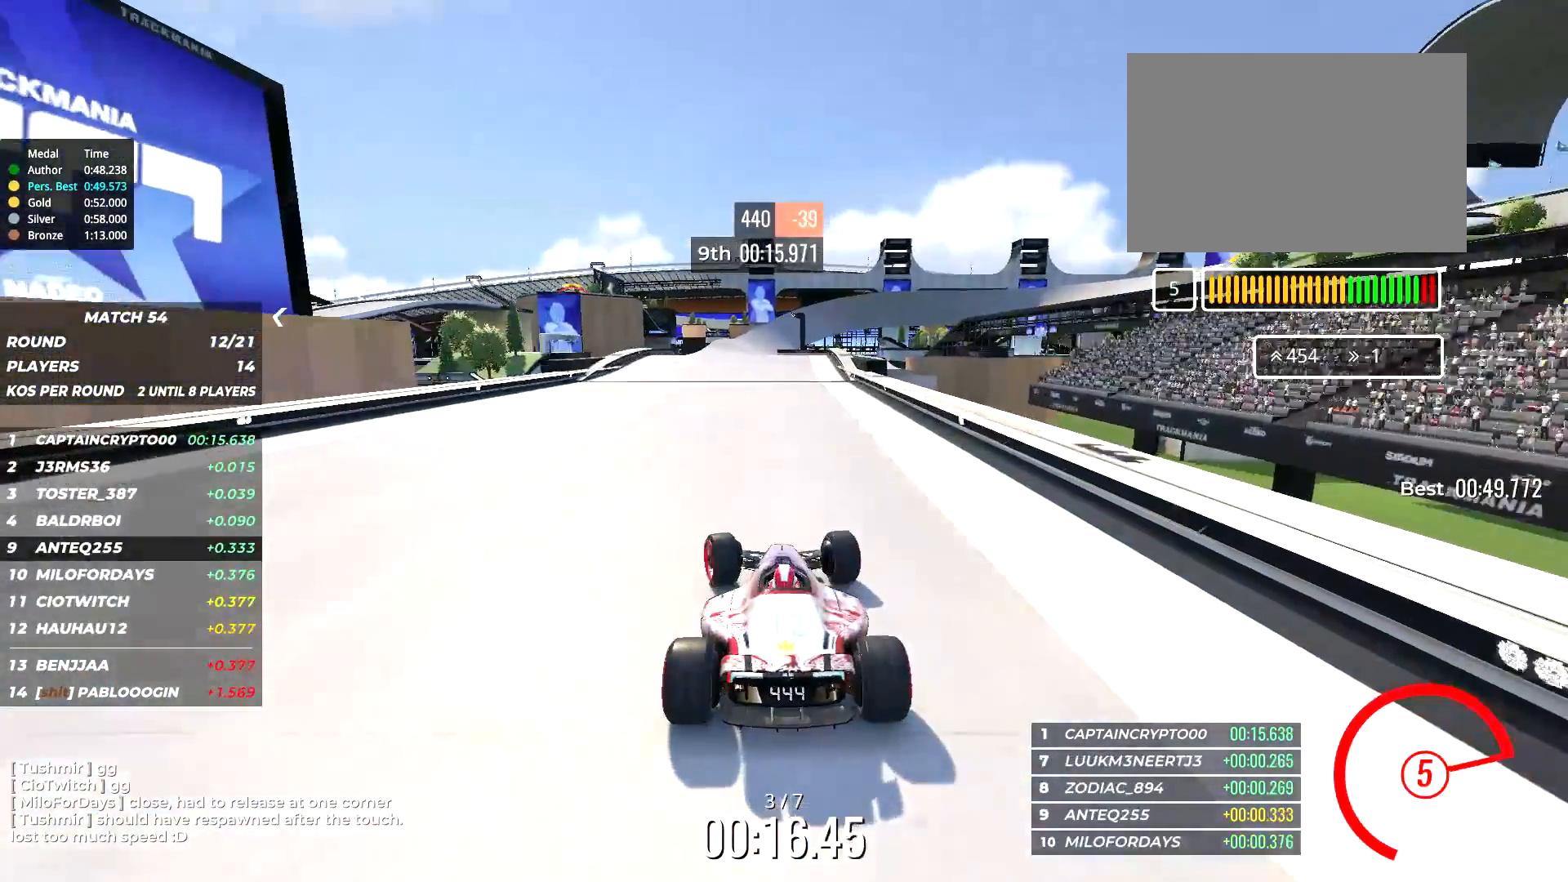
{"keys": ["up"], "events": [[100, "left", "down"], [167, "left", "up"]]}
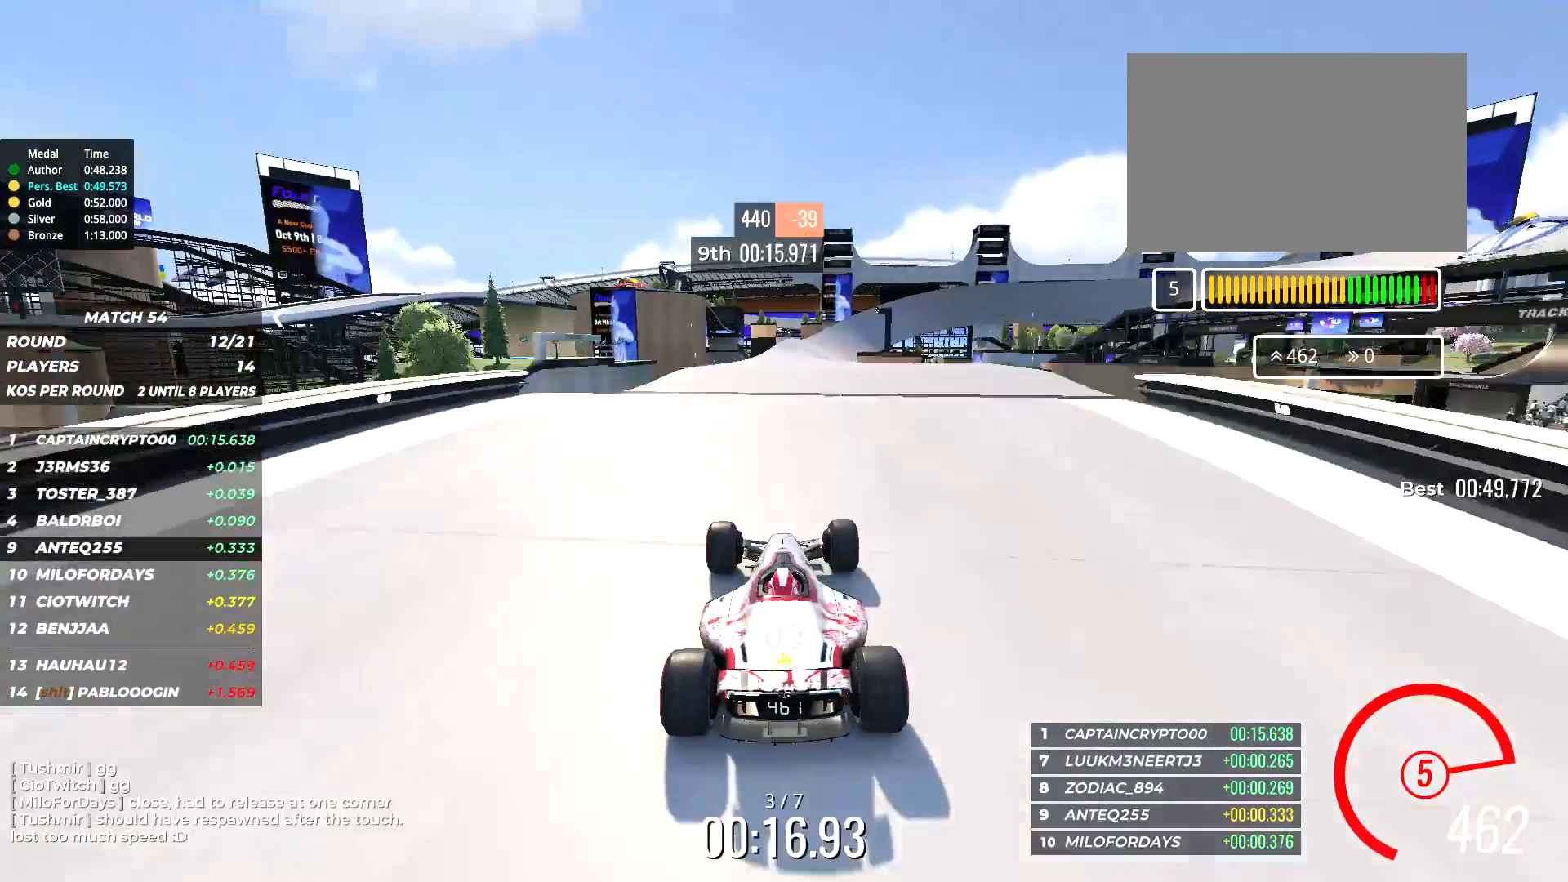
{"keys": ["right", "up"], "events": [[434, "right", "down"]]}
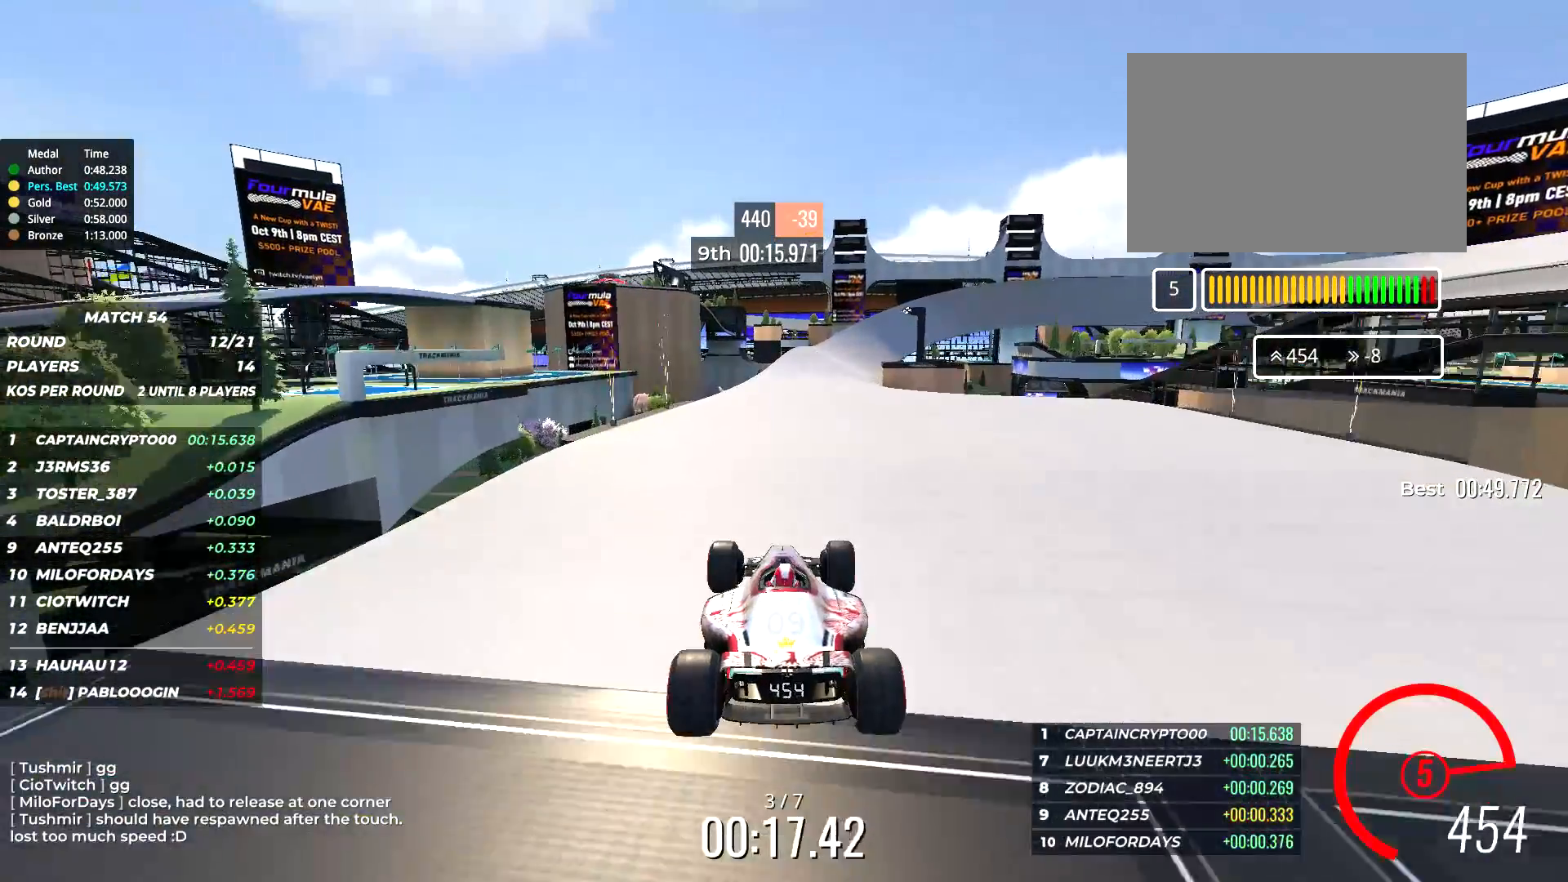
{"keys": ["right", "up"], "events": []}
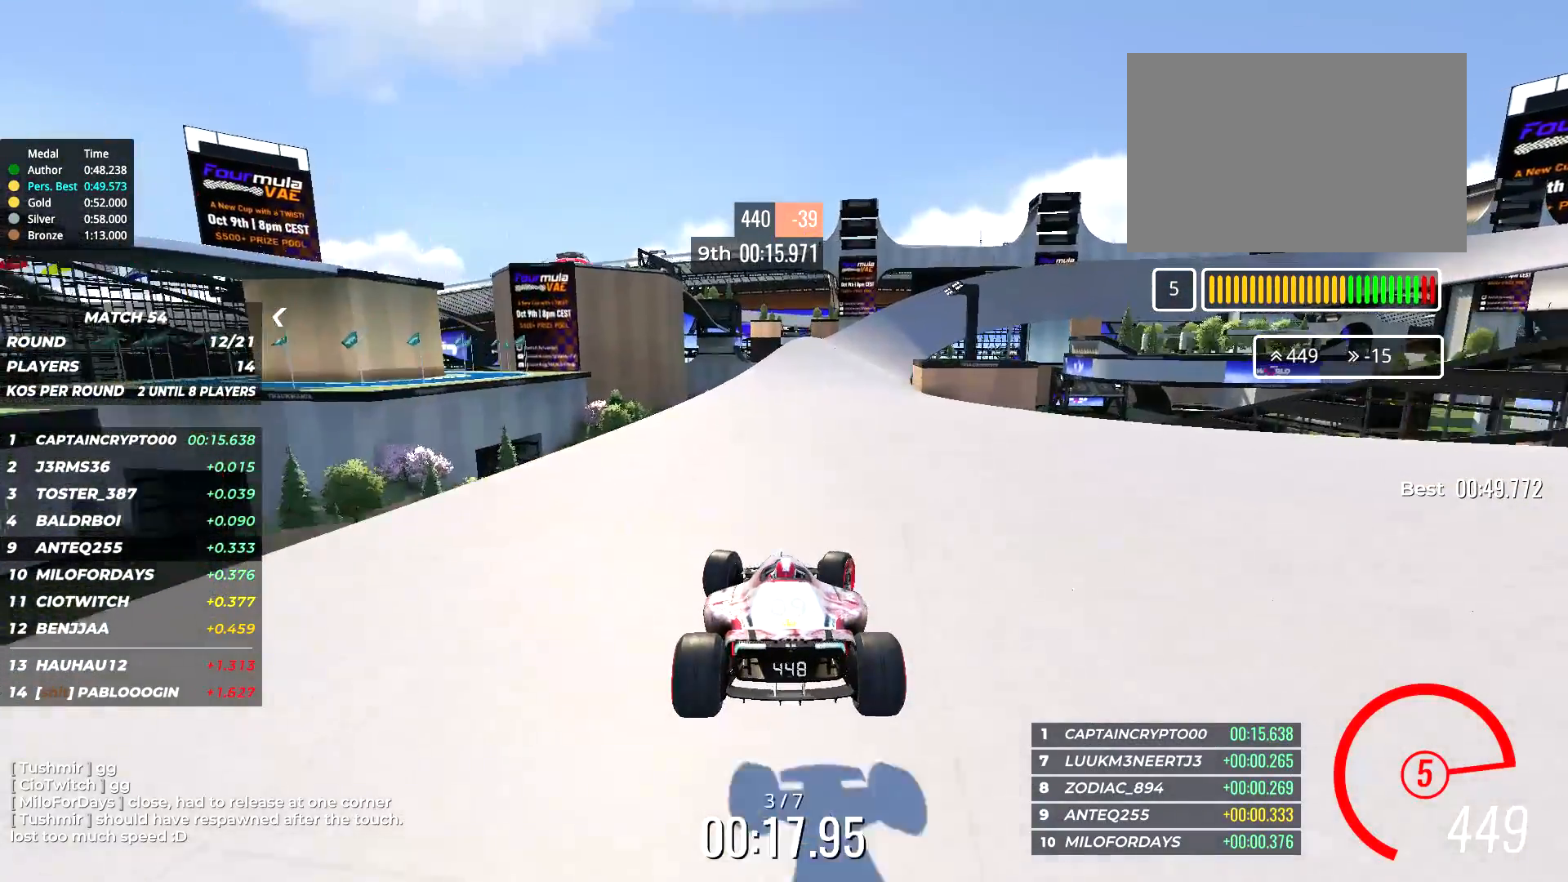
{"keys": ["up"], "events": [[167, "right", "up"], [350, "right", "down"], [467, "right", "up"]]}
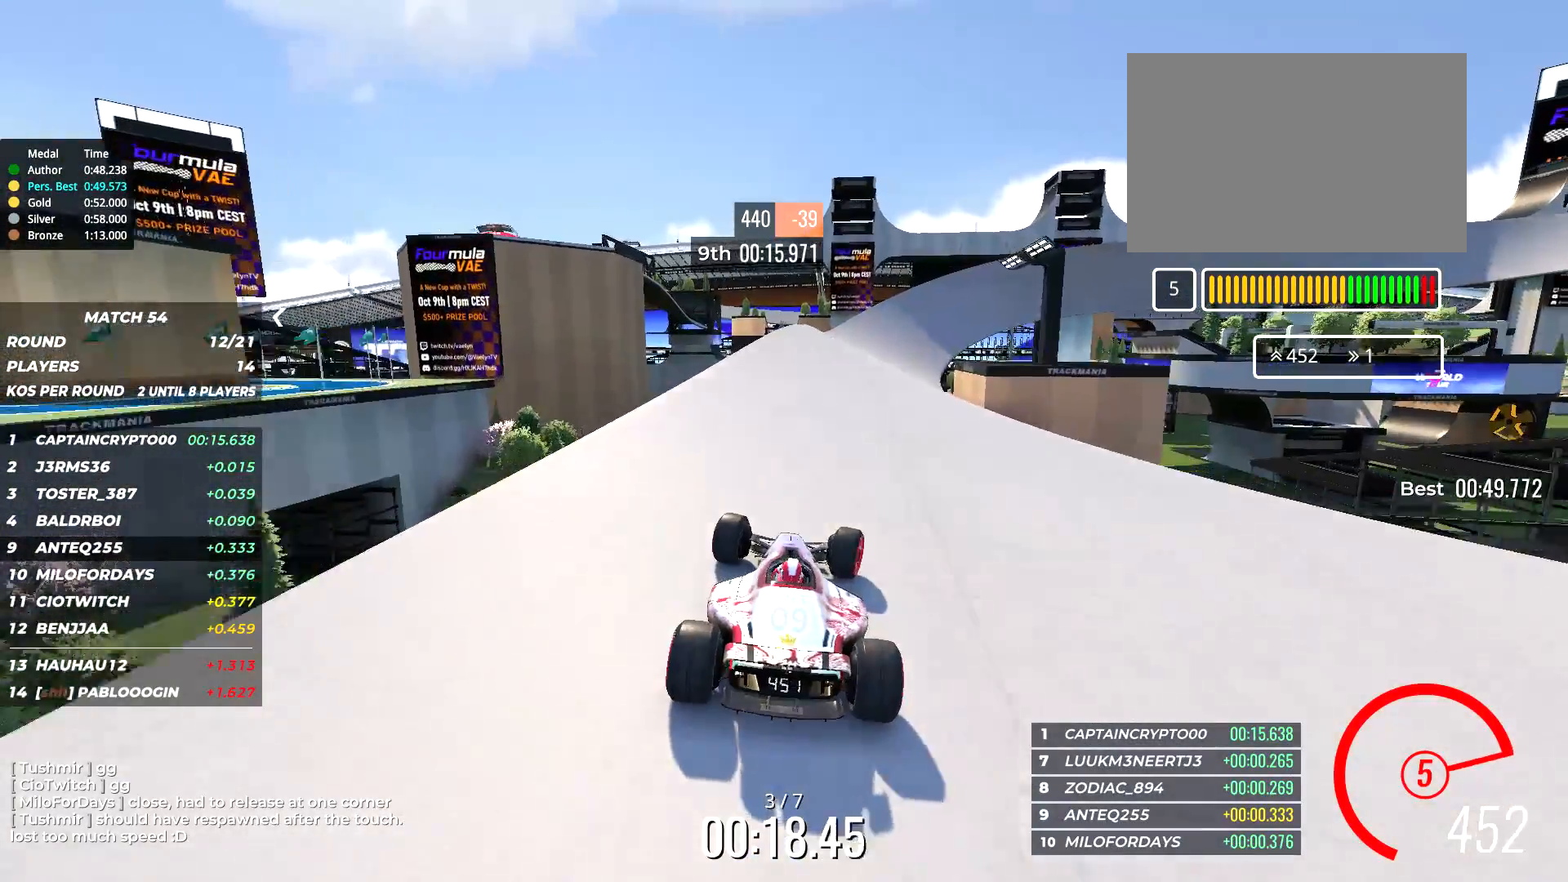
{"keys": ["right", "up"], "events": [[200, "right", "down"], [300, "right", "up"], [417, "right", "down"]]}
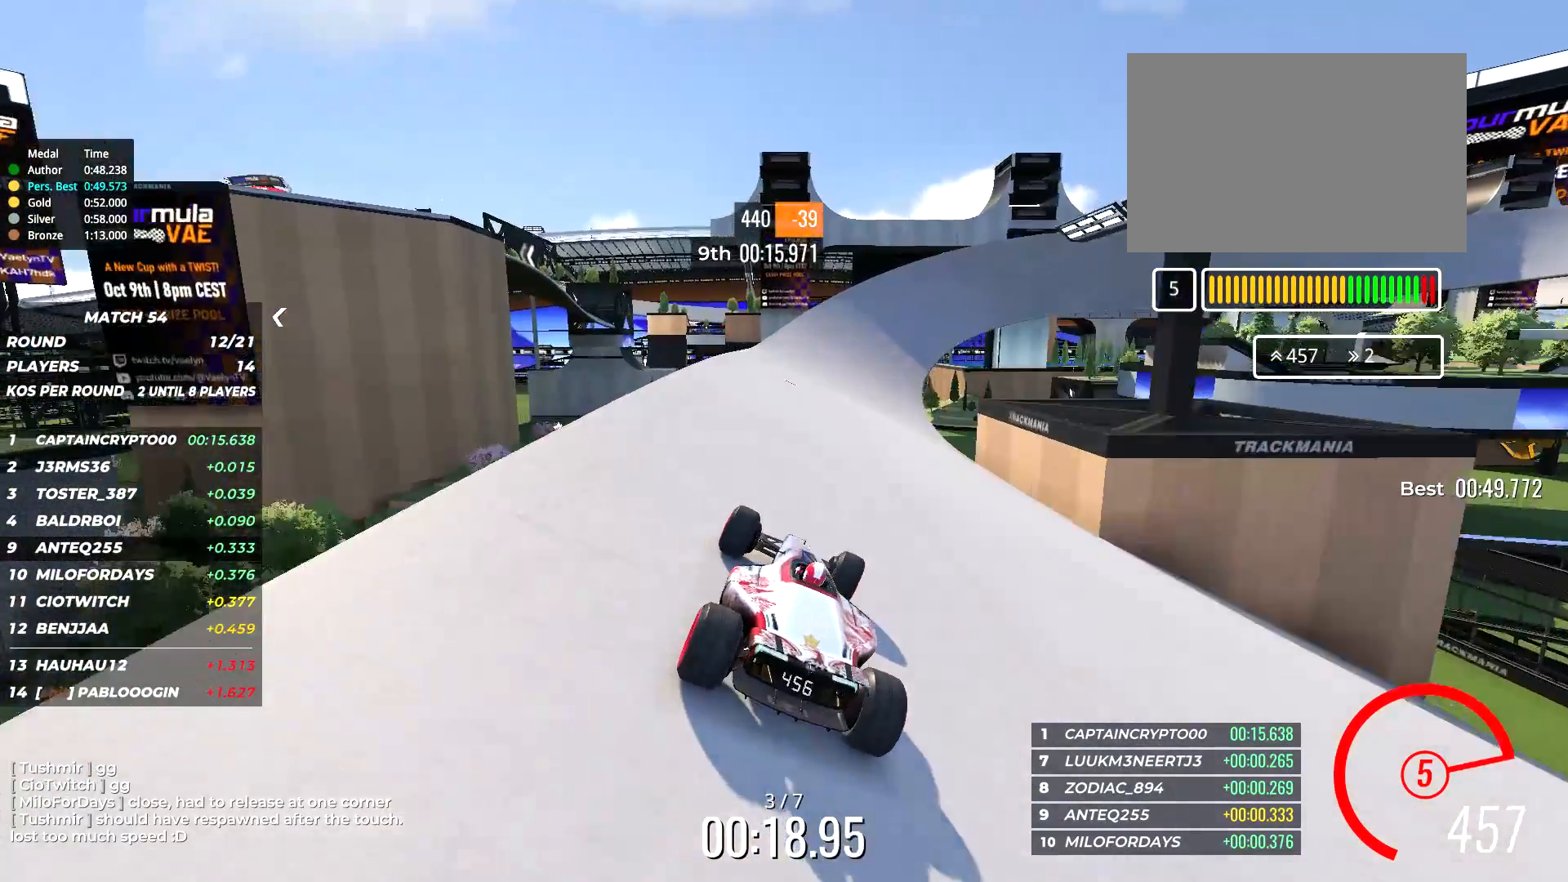
{"keys": ["up"], "events": [[184, "right", "up"]]}
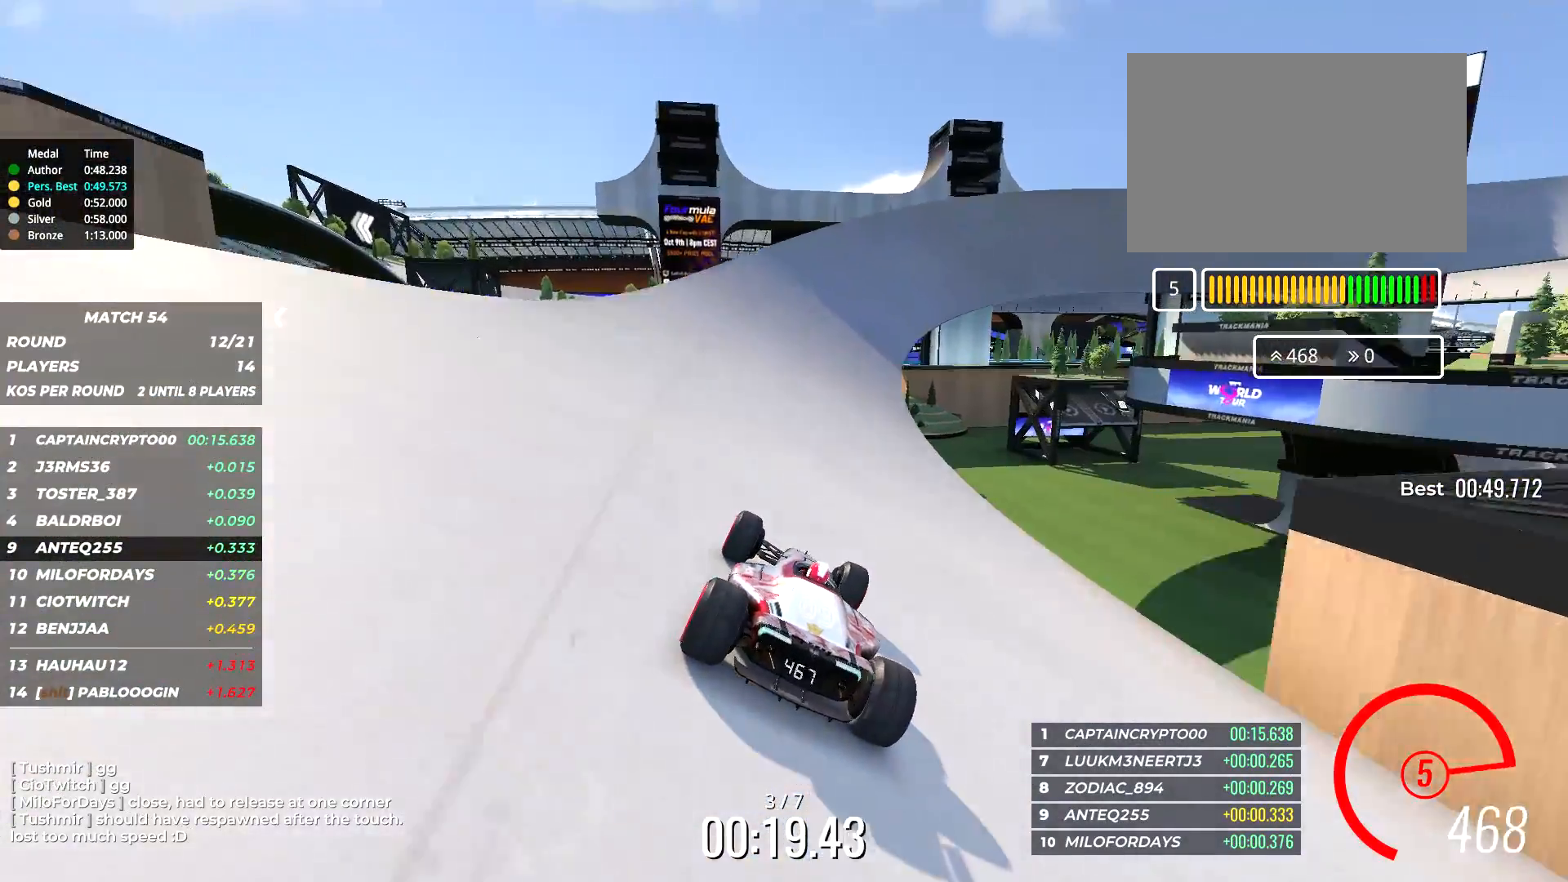
{"keys": ["right", "up"], "events": [[167, "right", "down"], [200, "right", "up"], [450, "right", "down"]]}
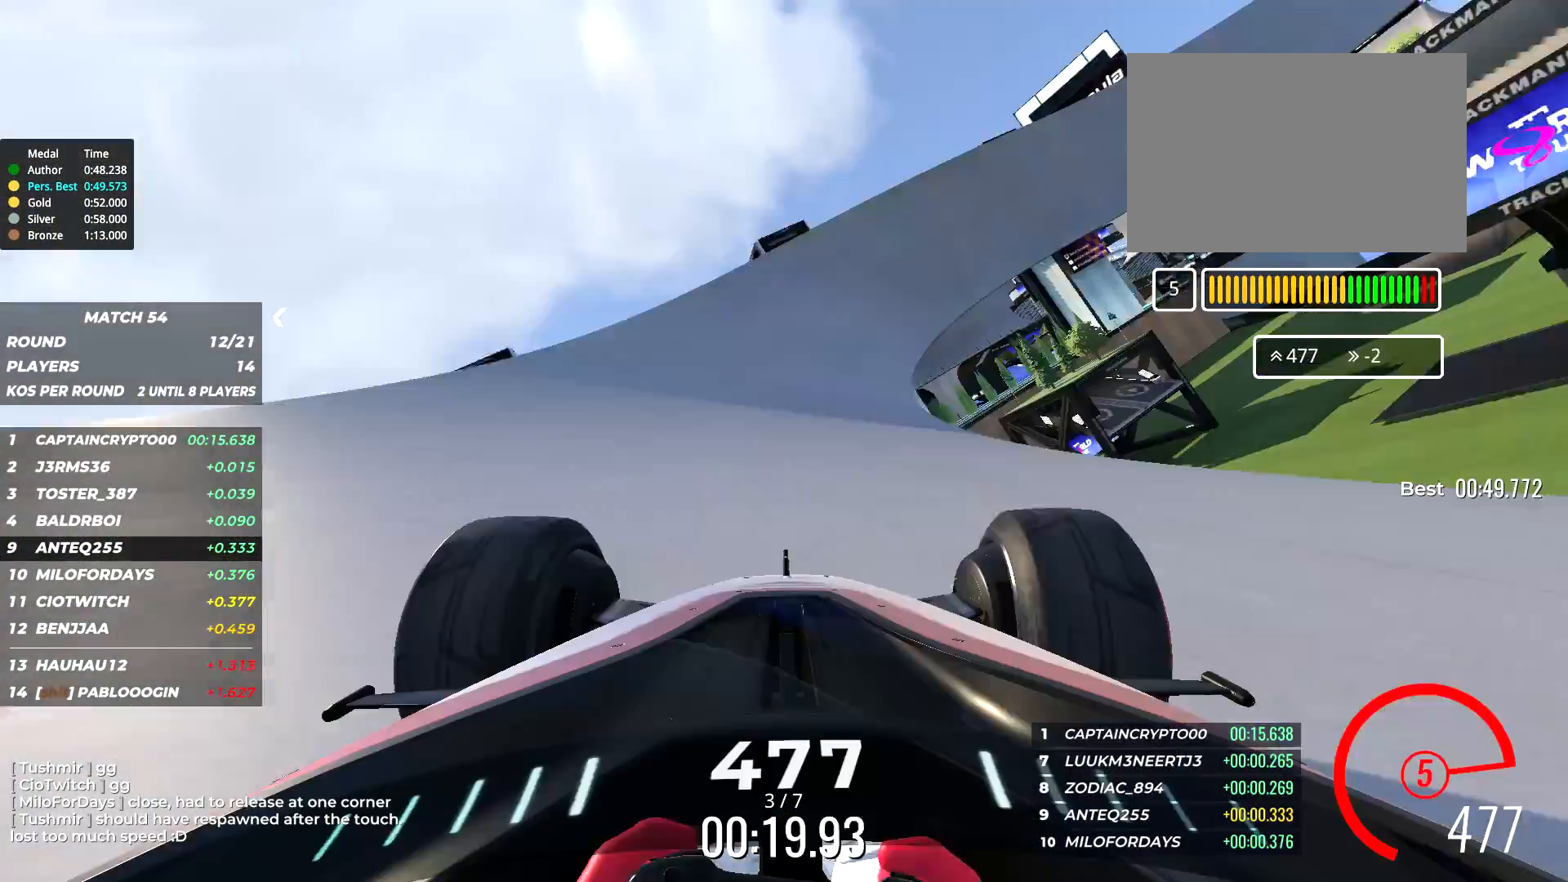
{"keys": ["up"], "events": [[184, "right", "up"], [284, "right", "down"], [484, "right", "up"]]}
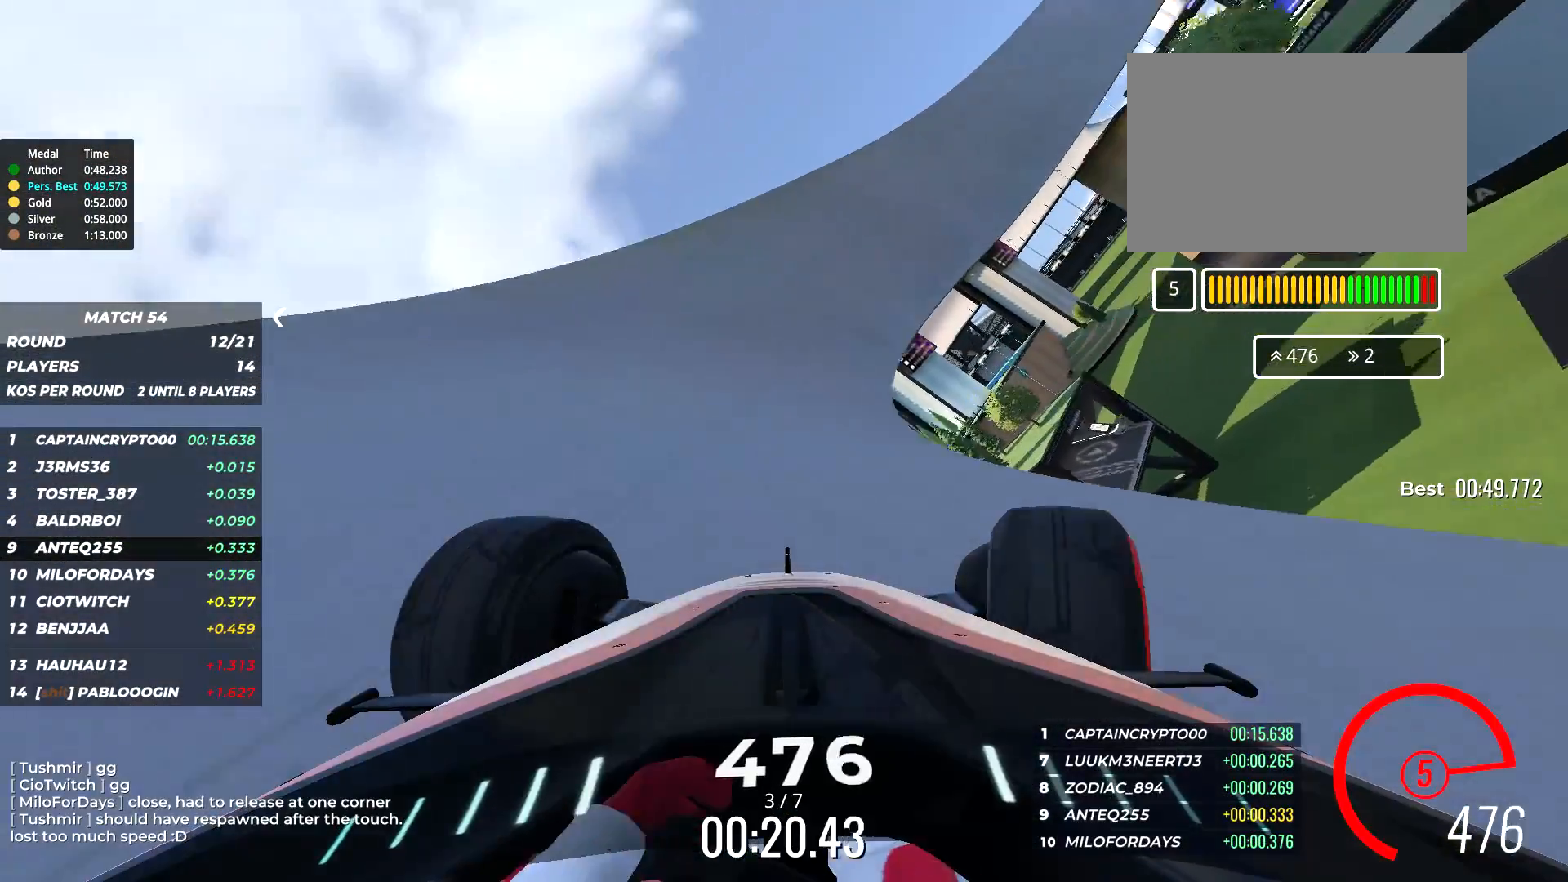
{"keys": ["right", "up"], "events": [[84, "right", "down"], [184, "right", "up"], [484, "right", "down"]]}
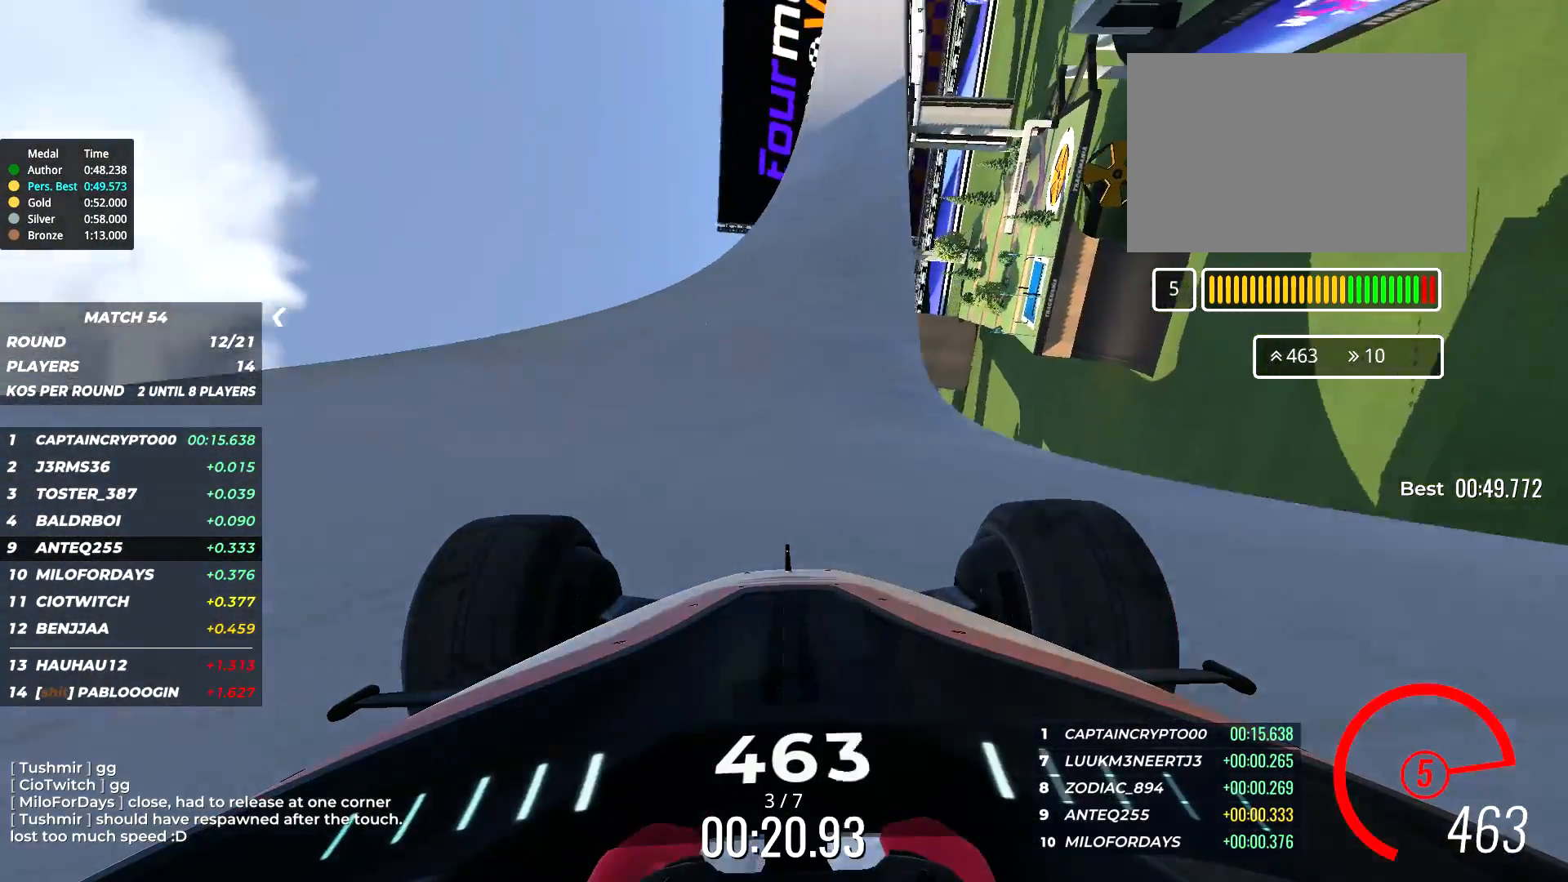
{"keys": ["right", "up"], "events": [[50, "right", "up"], [250, "right", "down"], [317, "right", "up"], [484, "right", "down"]]}
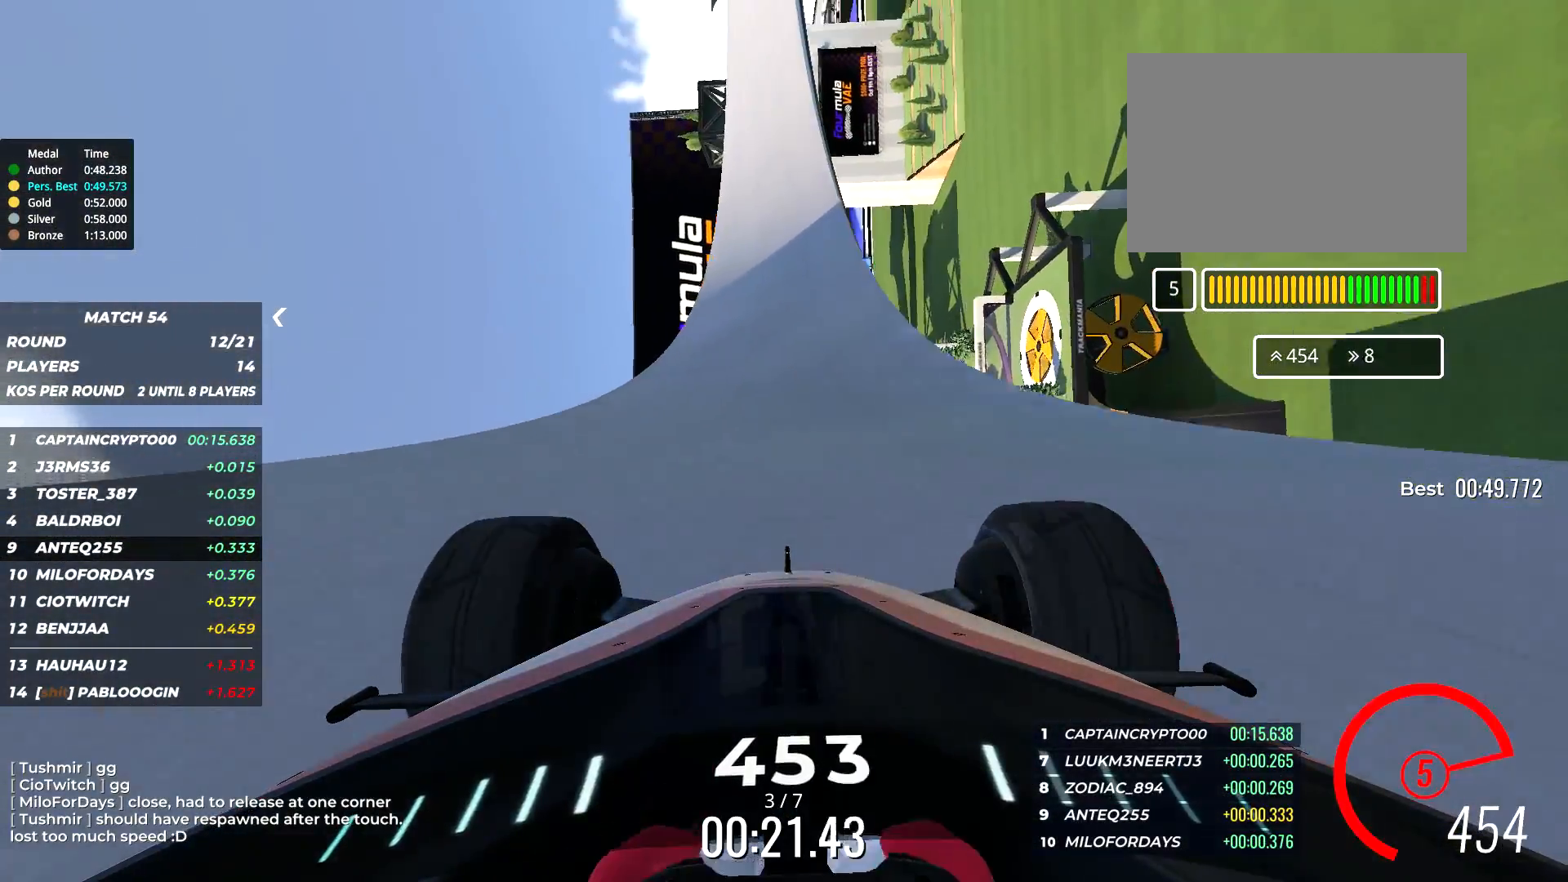
{"keys": ["up"], "events": [[50, "right", "up"]]}
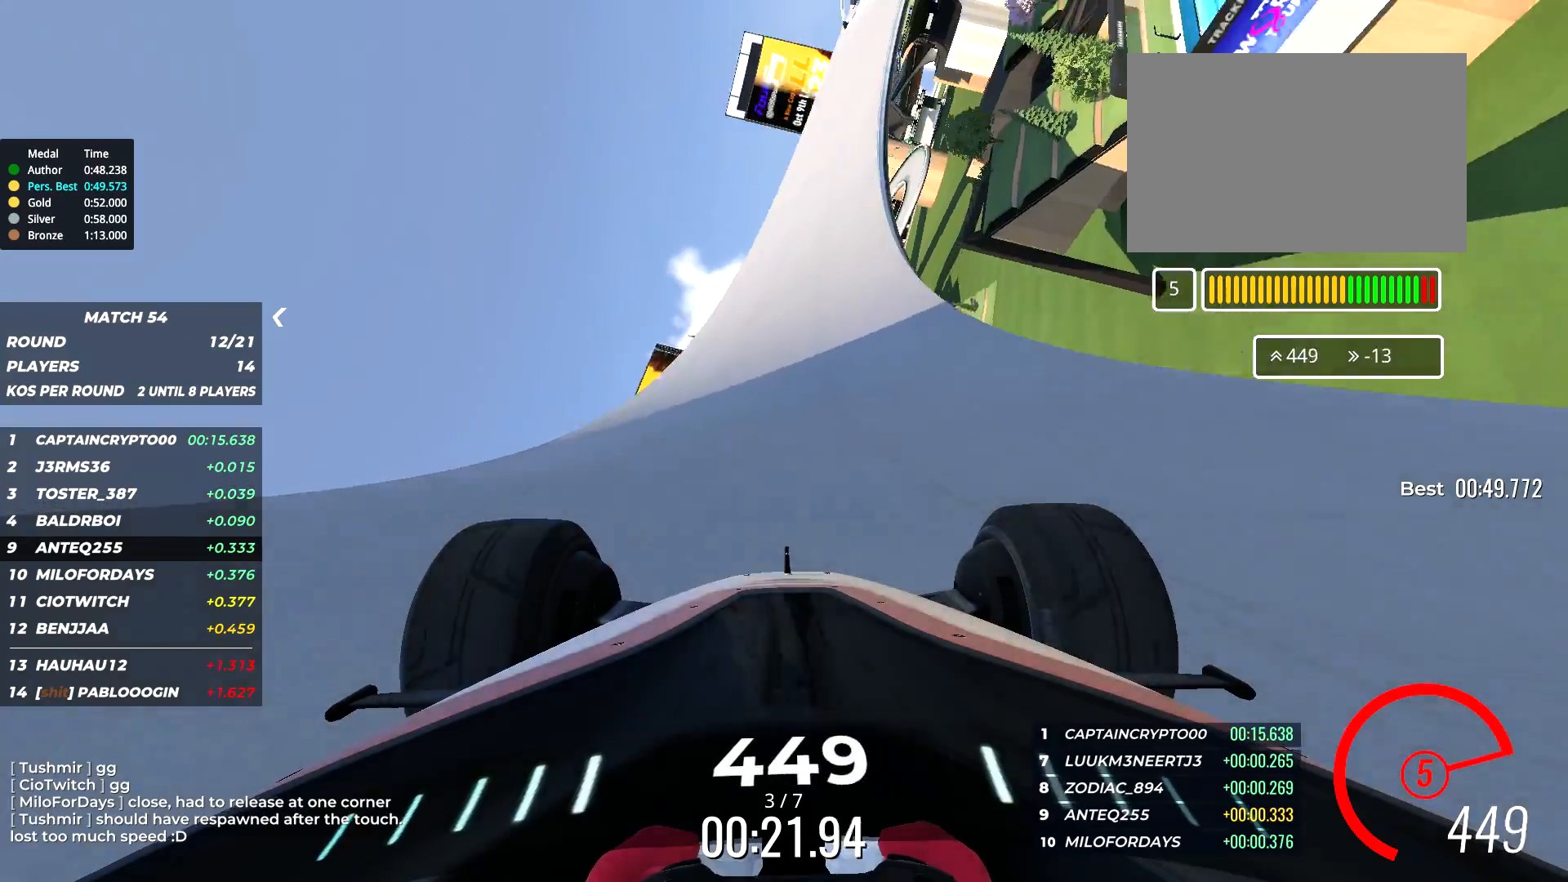
{"keys": ["up"], "events": [[17, "right", "down"], [484, "right", "up"]]}
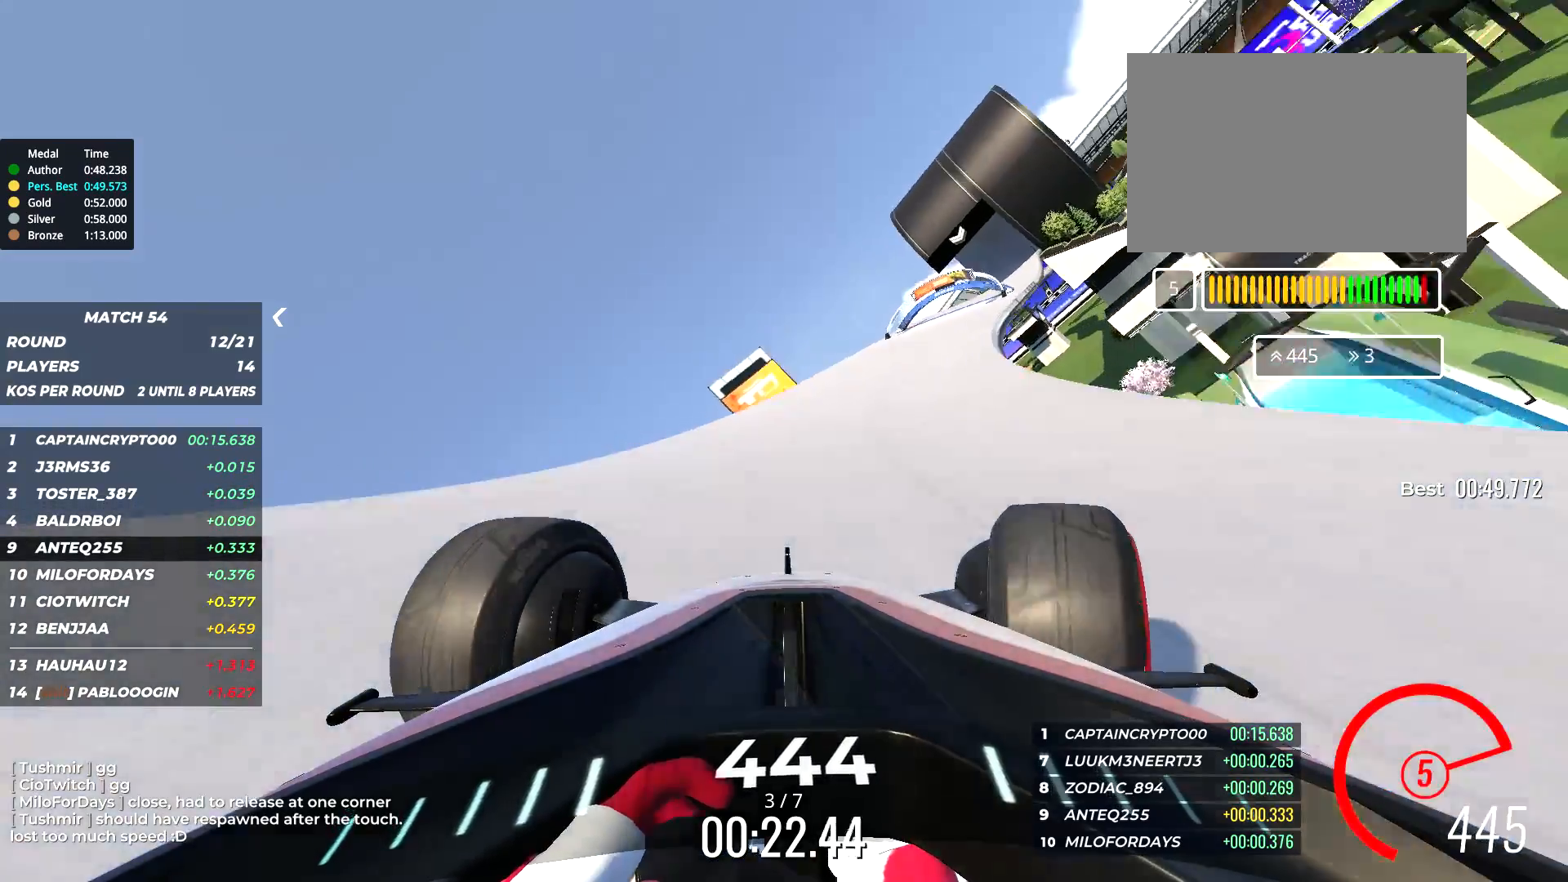
{"keys": ["right", "up"], "events": [[84, "right", "down"]]}
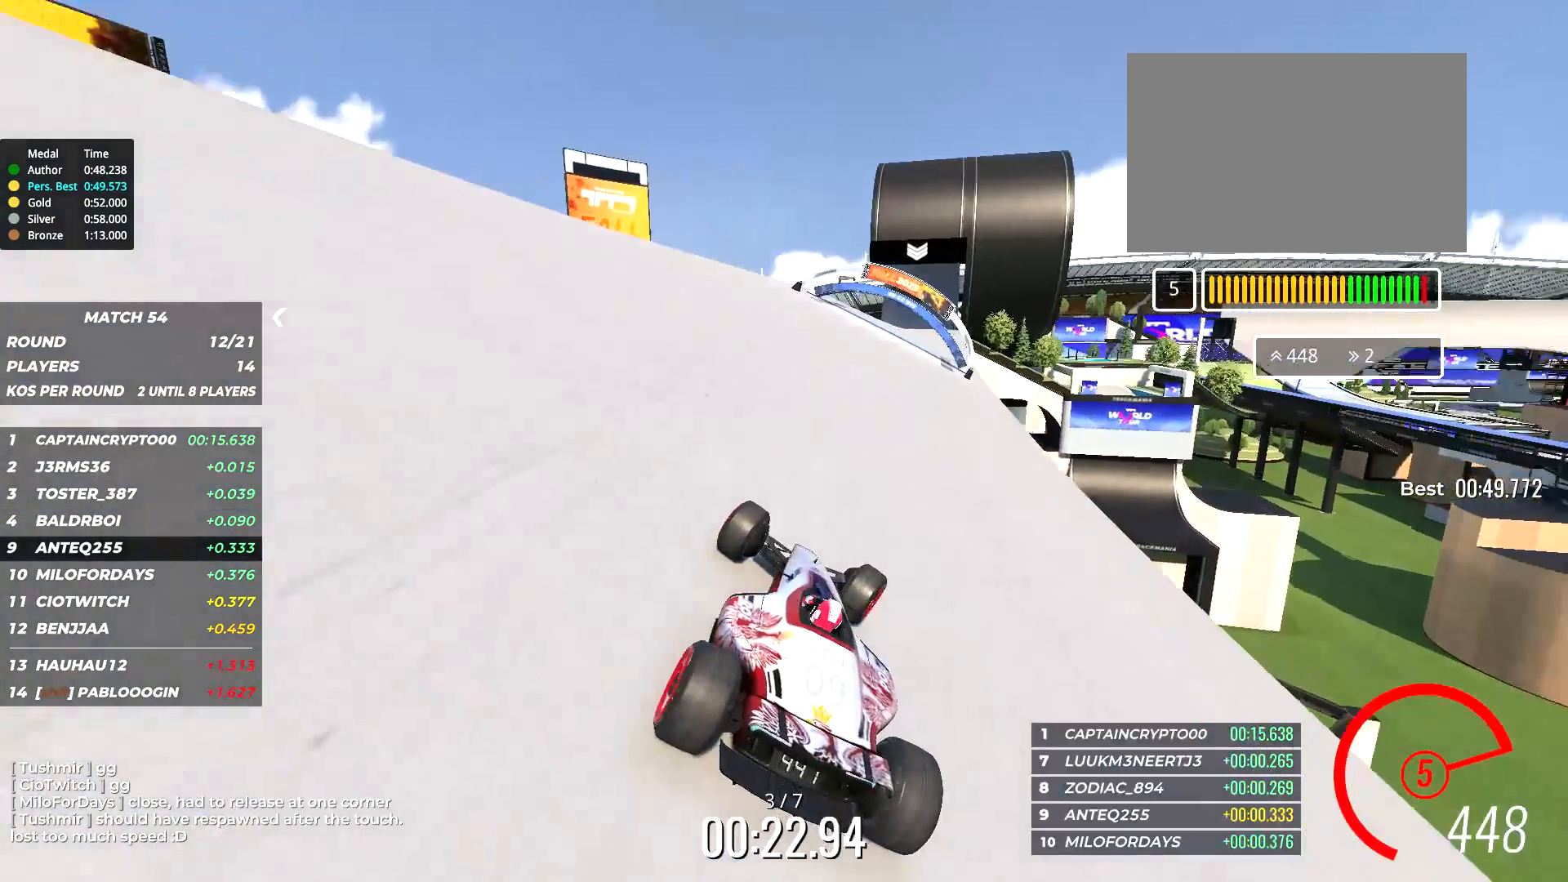
{"keys": ["right", "up"], "events": [[50, "right", "up"], [417, "right", "down"]]}
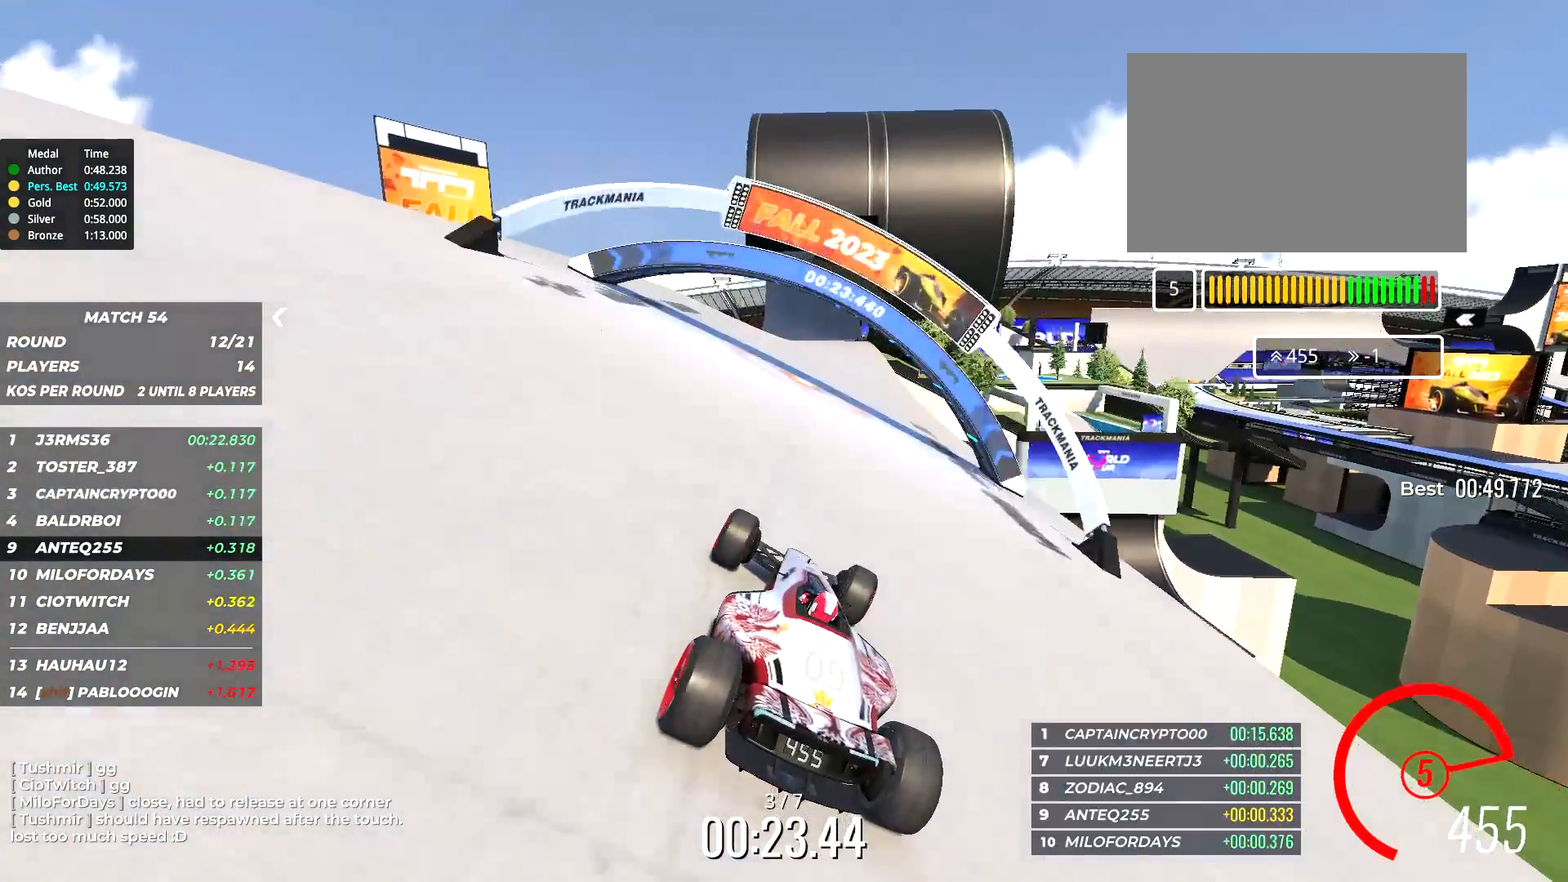
{"keys": ["up"], "events": [[50, "right", "up"]]}
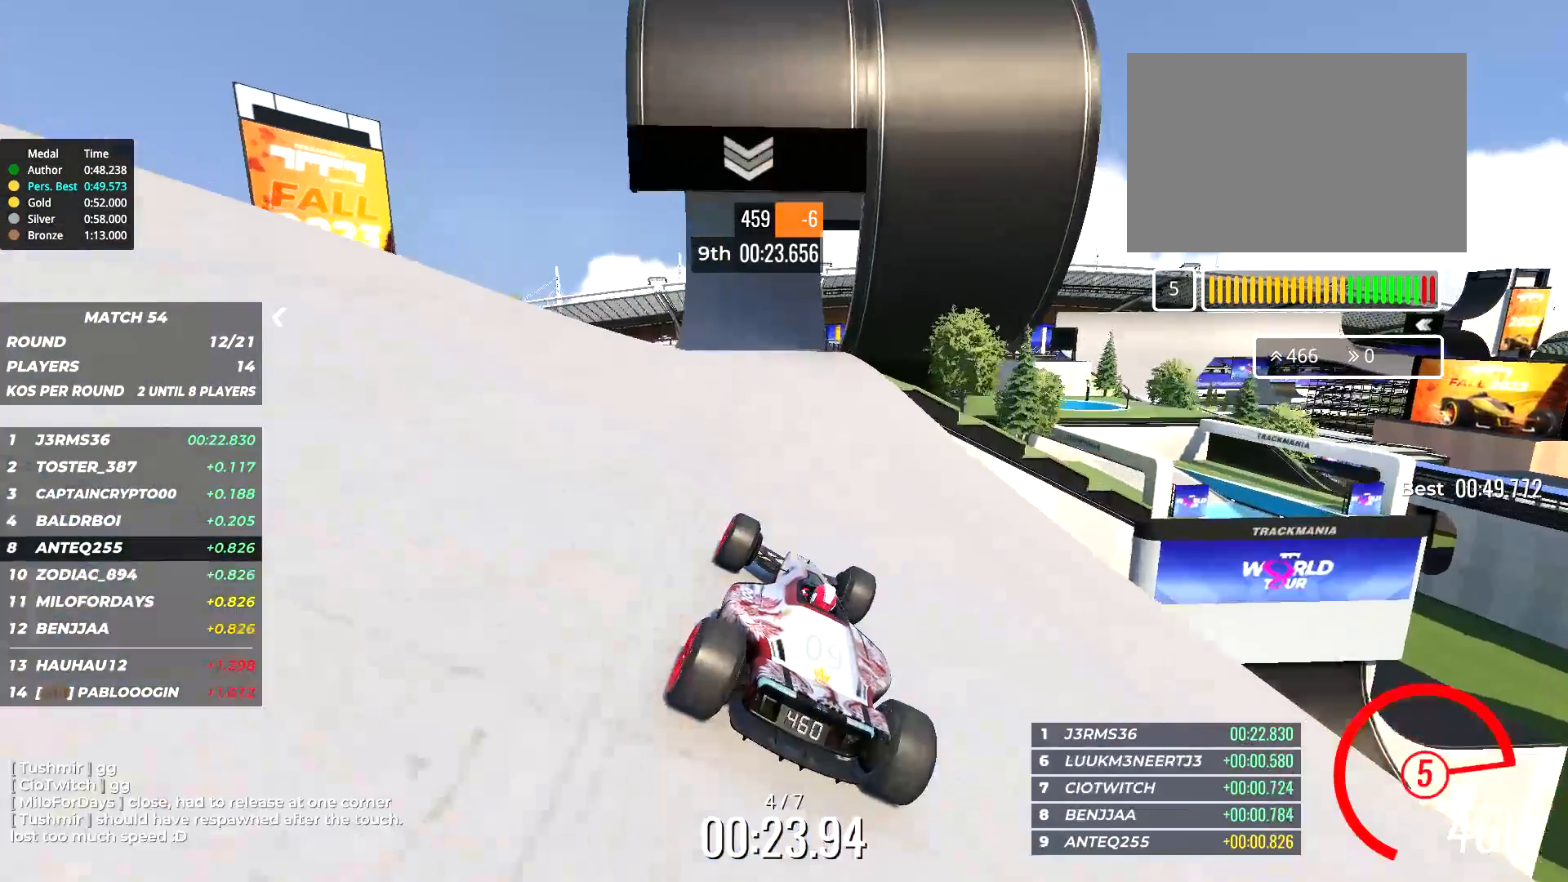
{"keys": ["up"], "events": []}
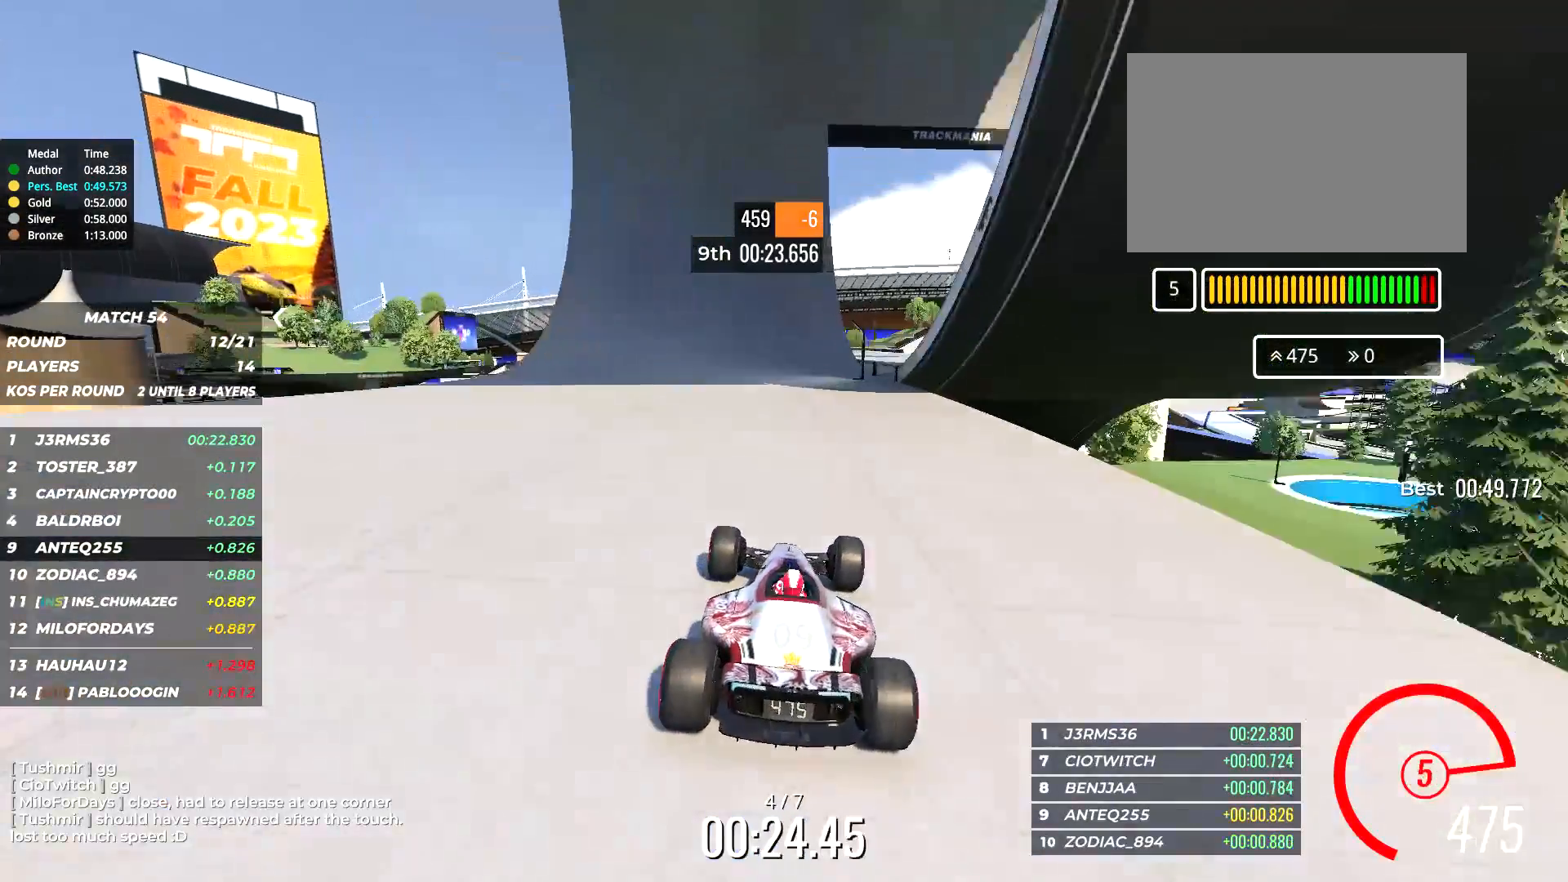
{"keys": ["up"], "events": [[317, "right", "down"], [450, "right", "up"]]}